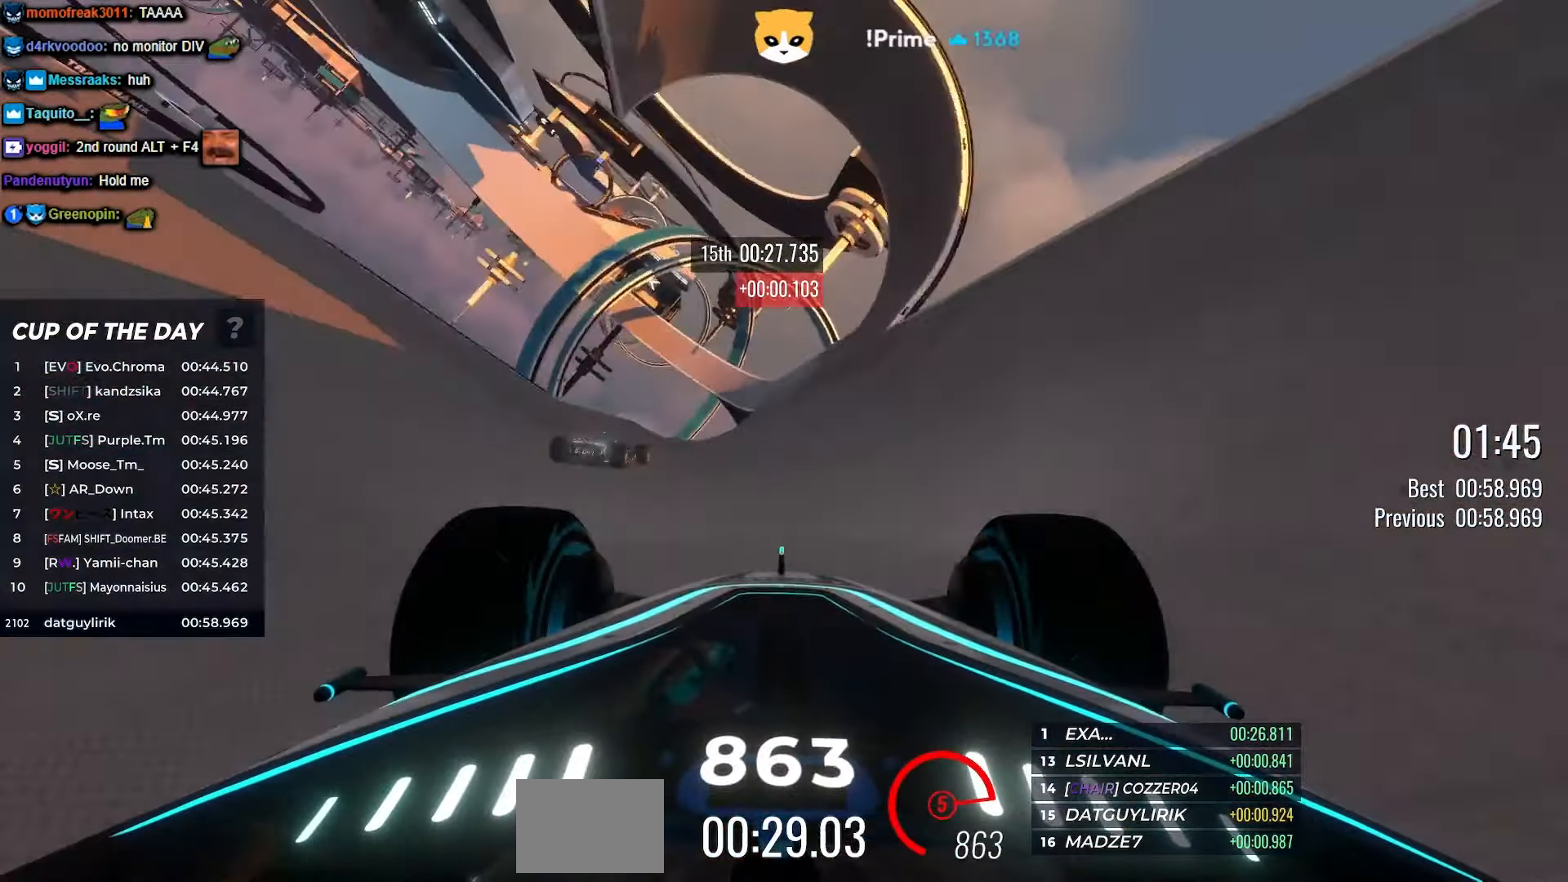
Gameplay with keyboard; each line is a JSON object with the keys held at the frame after it. "events" lists presses ("down") and releases ("up") of "down", "left", "right" and "up" between this image and that frame as [ms after this image, input, new state], when the widget could be followed in between. No other keys are recorded. Mouse input is not recorded.
{"keys": ["up"], "events": []}
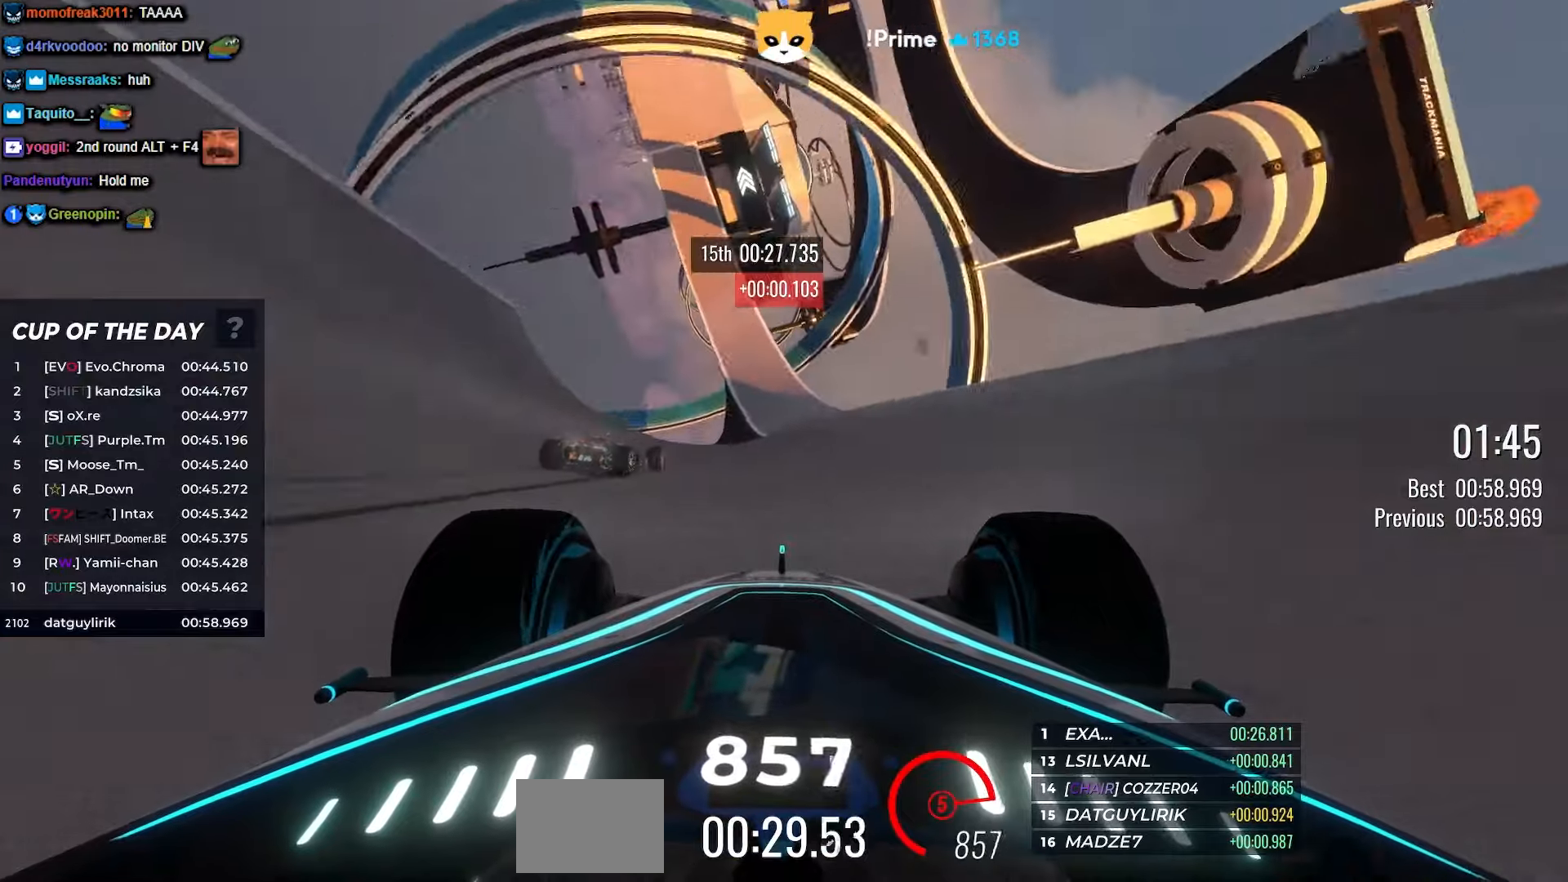
{"keys": ["up"], "events": [[317, "left", "down"], [367, "left", "up"]]}
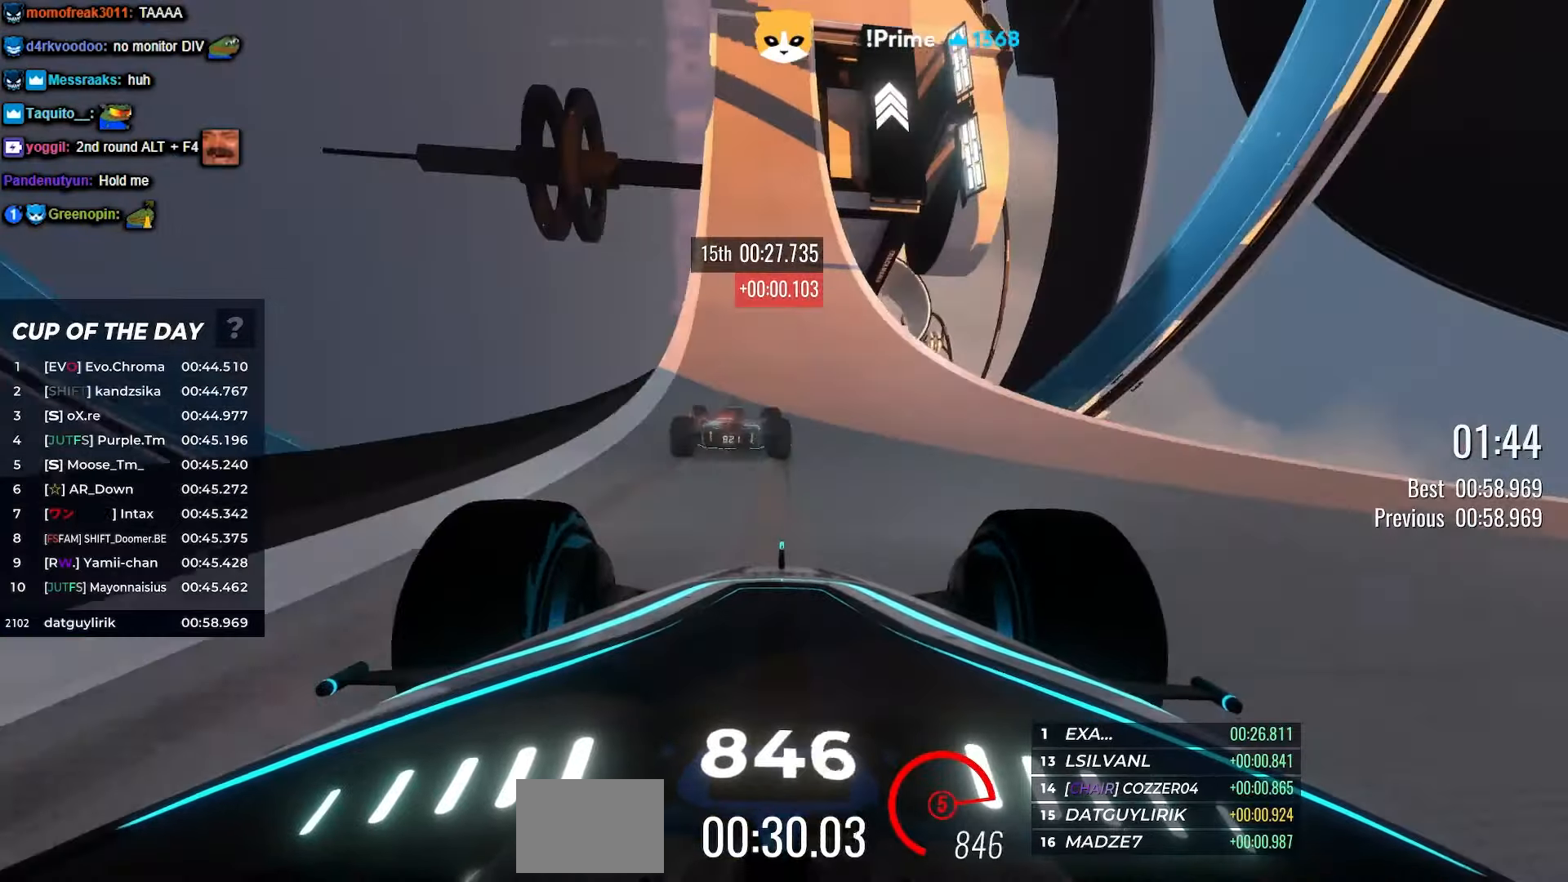
{"keys": ["up"], "events": [[17, "left", "down"], [134, "left", "up"], [350, "right", "down"], [500, "right", "up"]]}
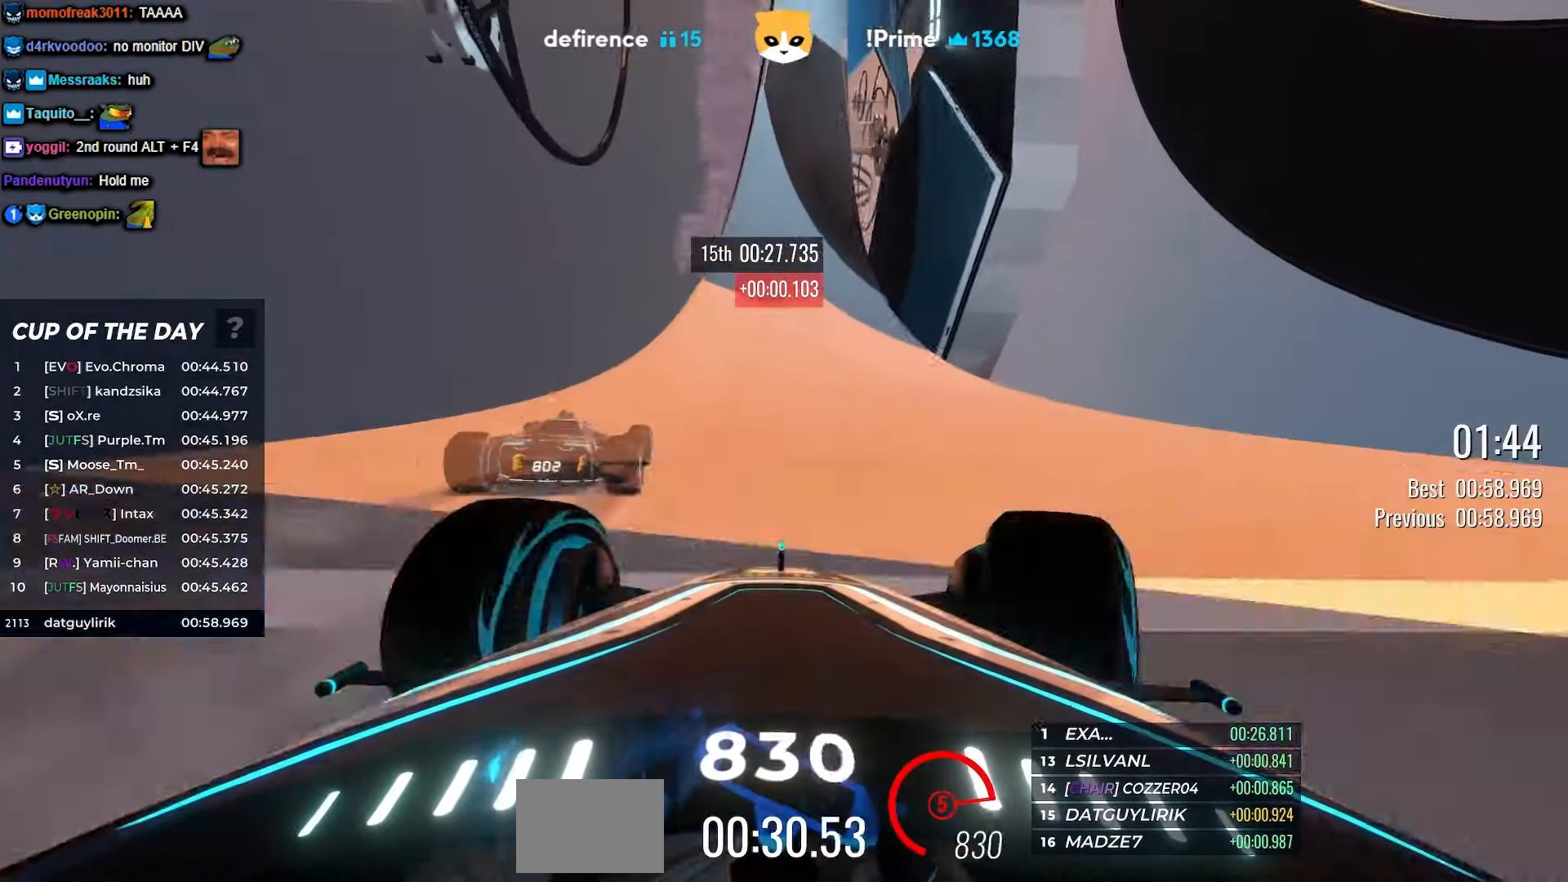
{"keys": ["left", "up"], "events": [[150, "left", "down"]]}
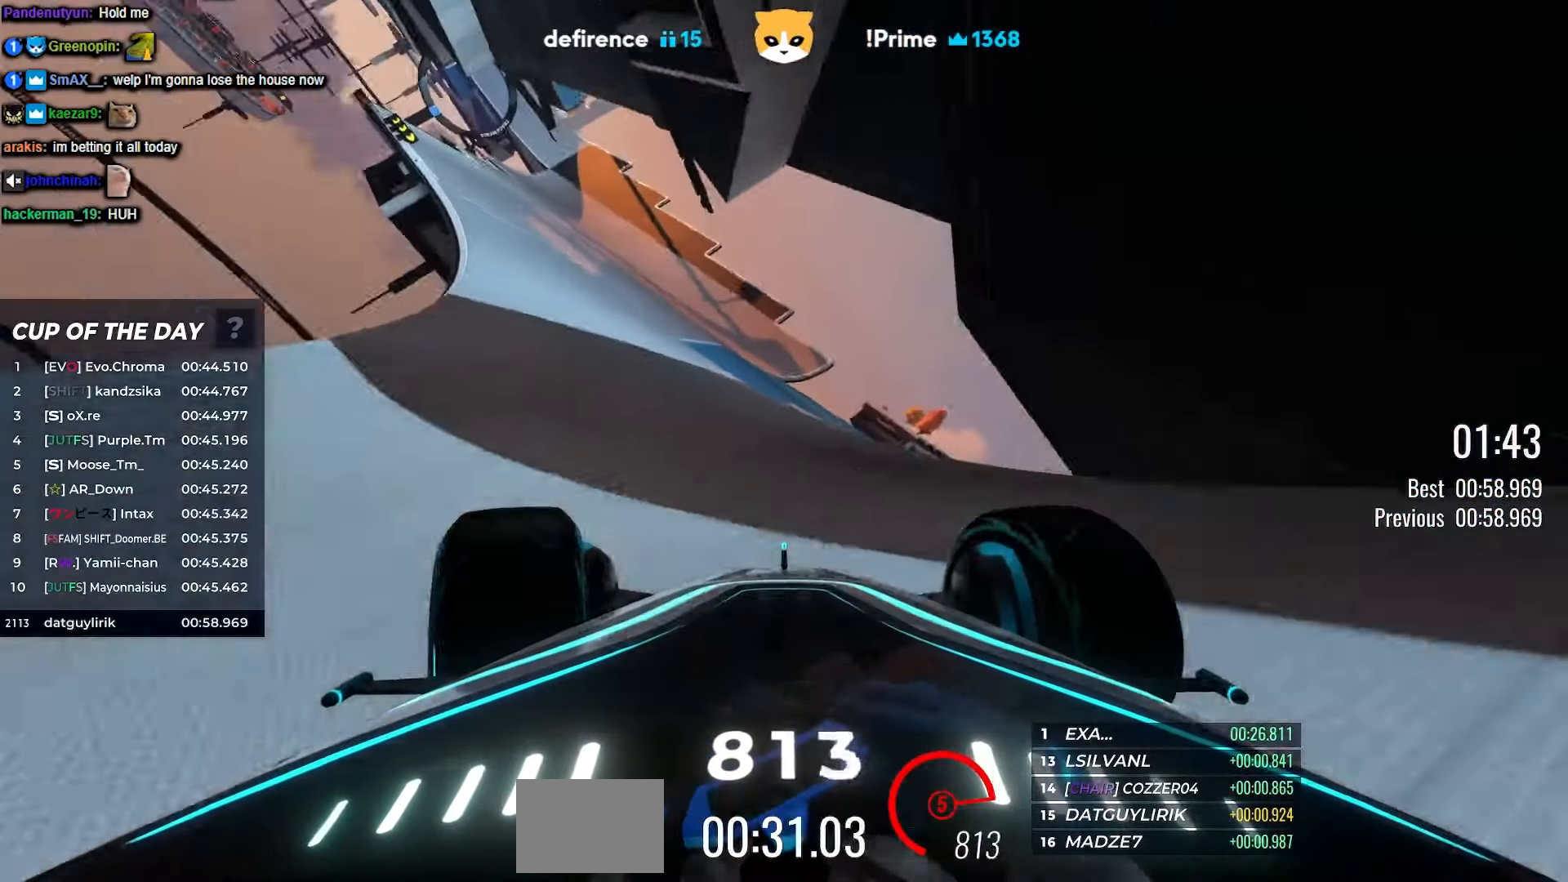
{"keys": ["left", "up"], "events": []}
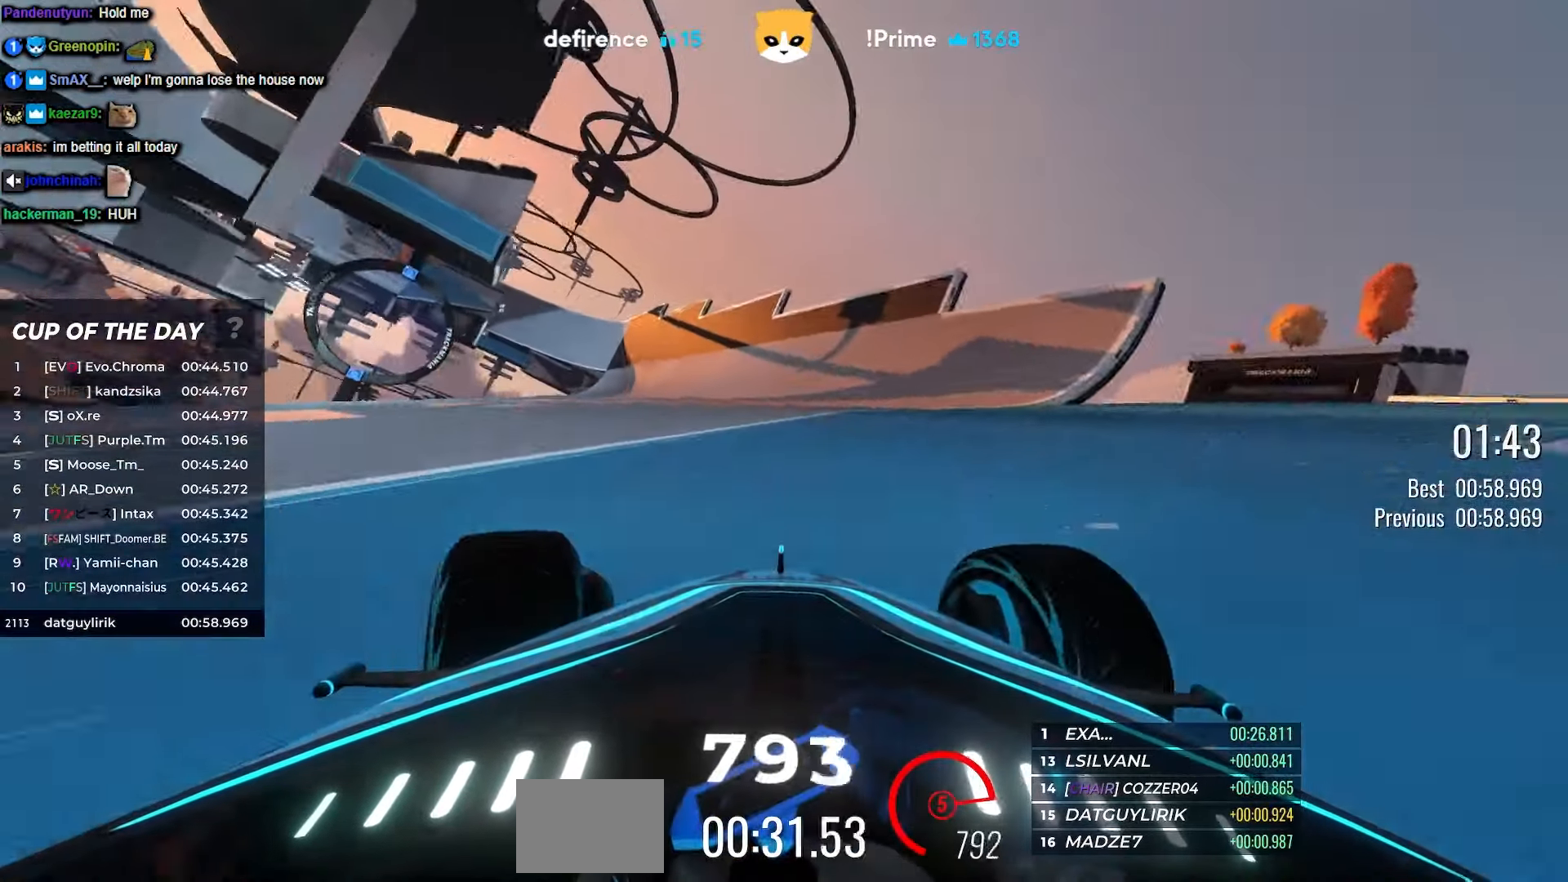
{"keys": ["up"], "events": [[400, "left", "up"]]}
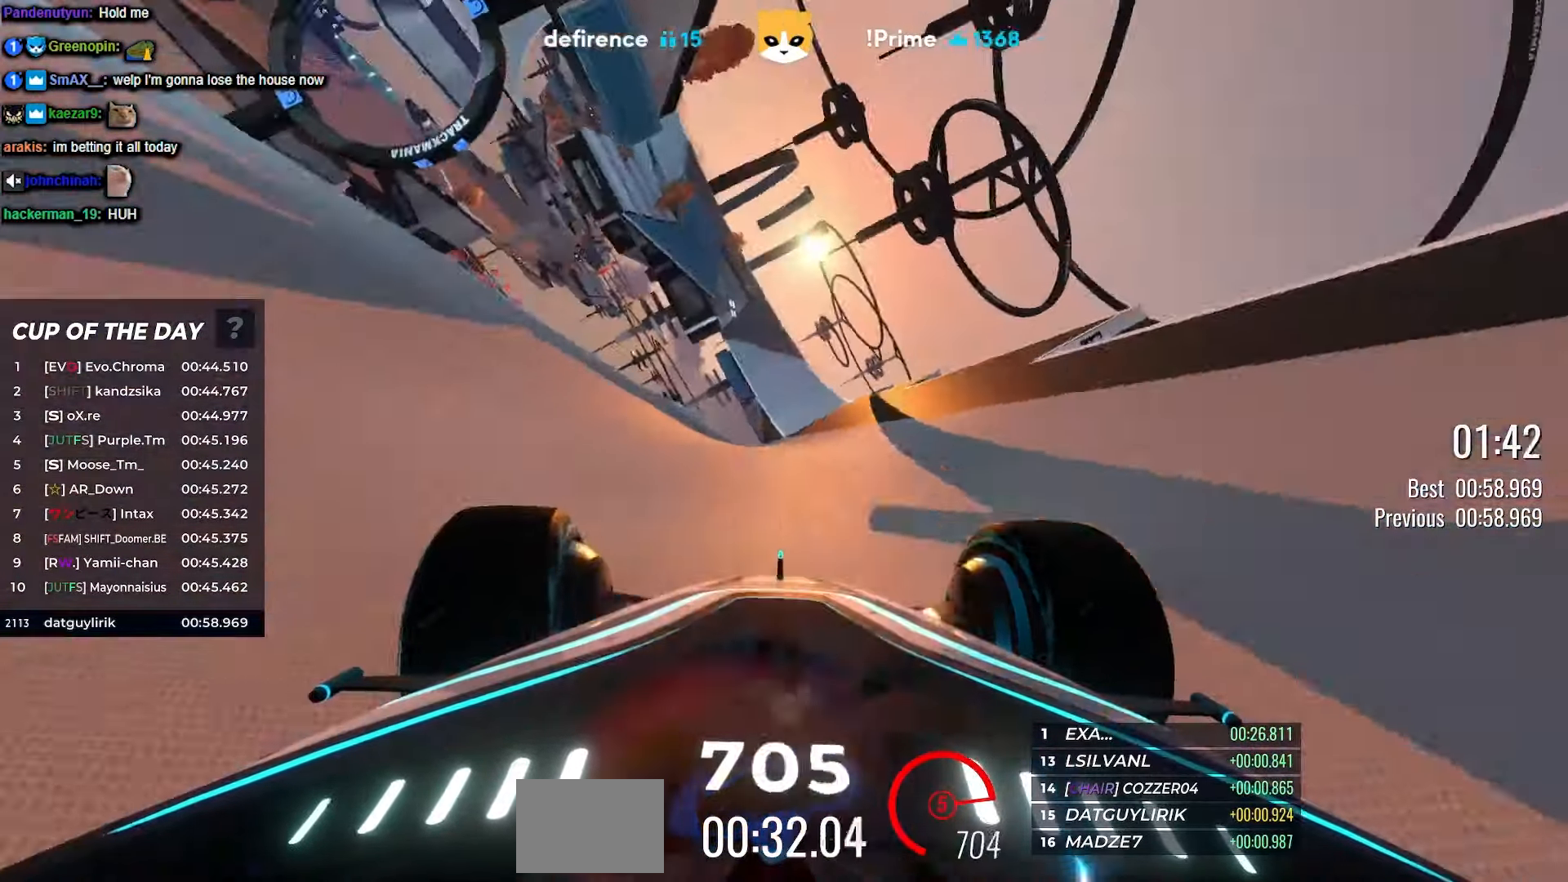
{"keys": ["up"], "events": [[200, "right", "down"], [300, "right", "up"]]}
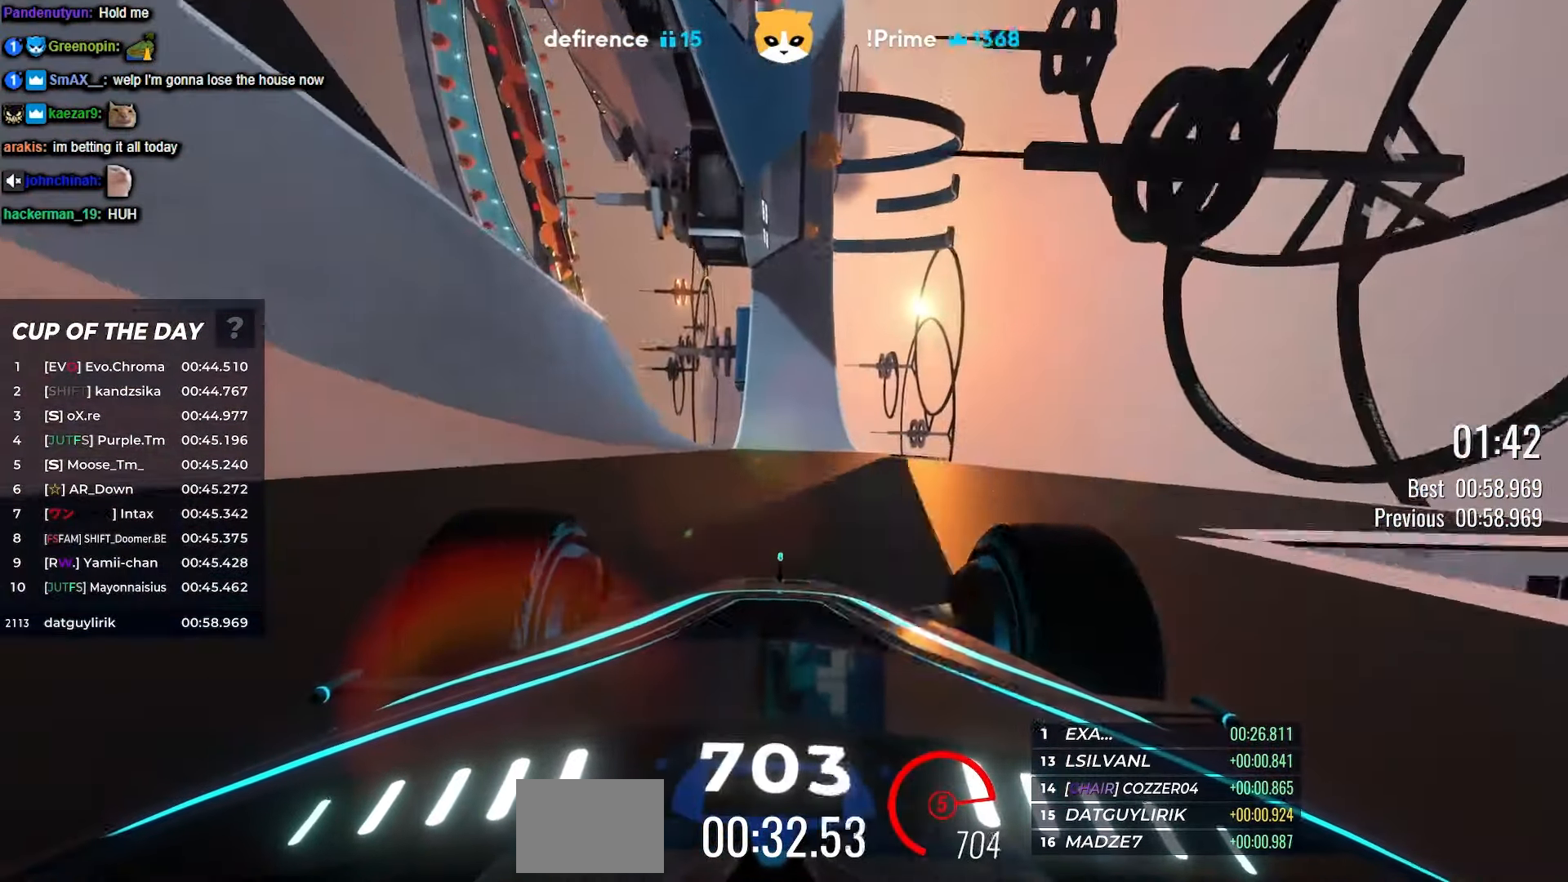
{"keys": ["up"], "events": [[50, "left", "down"], [100, "left", "up"], [200, "right", "down"], [417, "right", "up"]]}
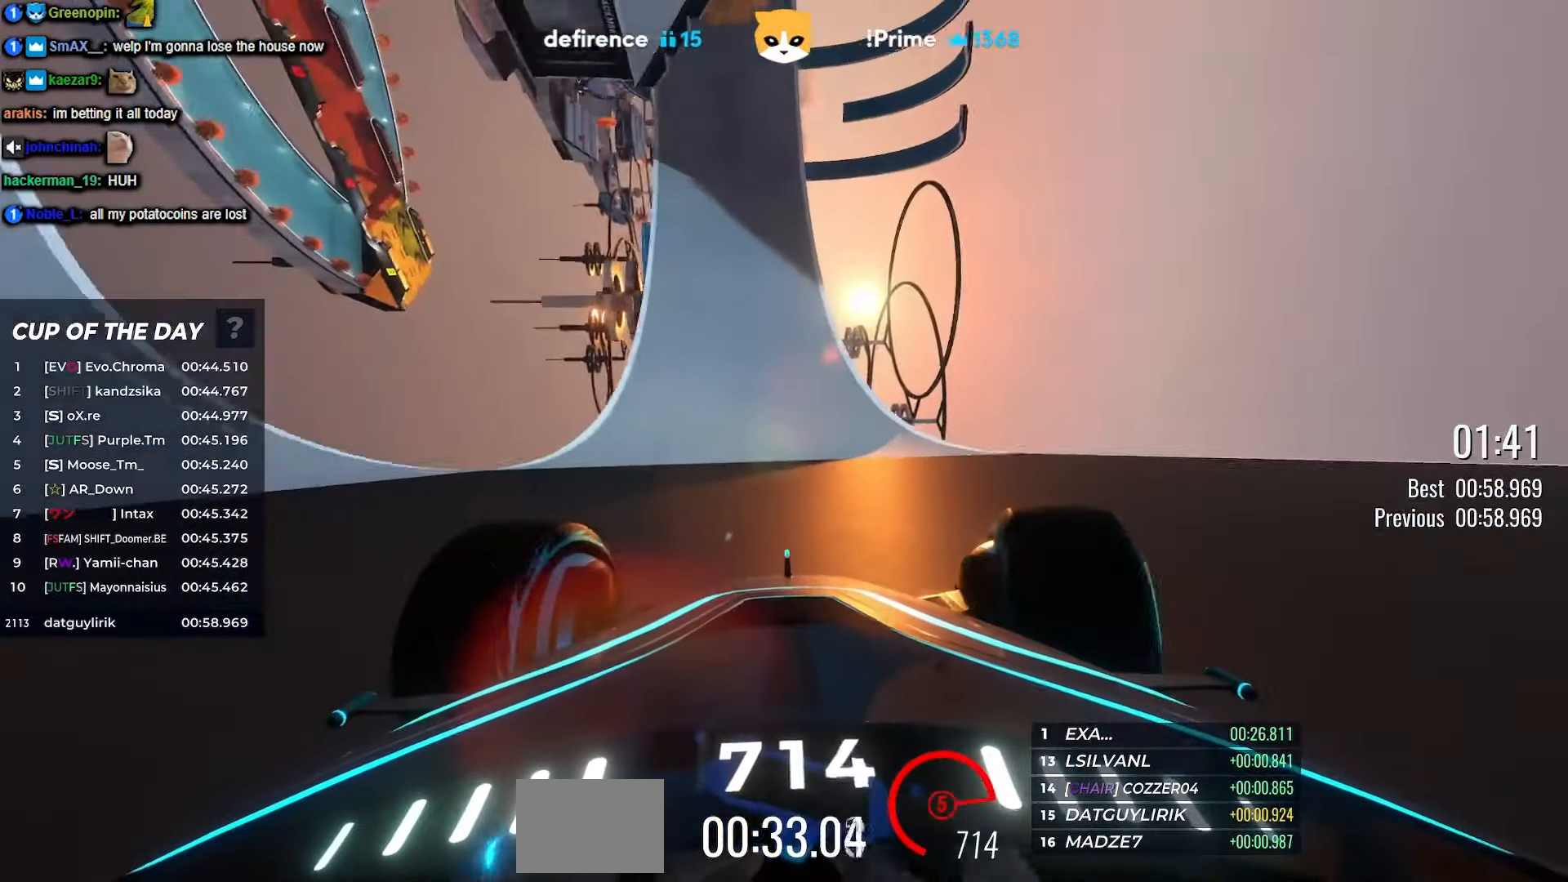
{"keys": ["left", "up"], "events": [[34, "left", "down"], [134, "left", "up"], [217, "left", "down"]]}
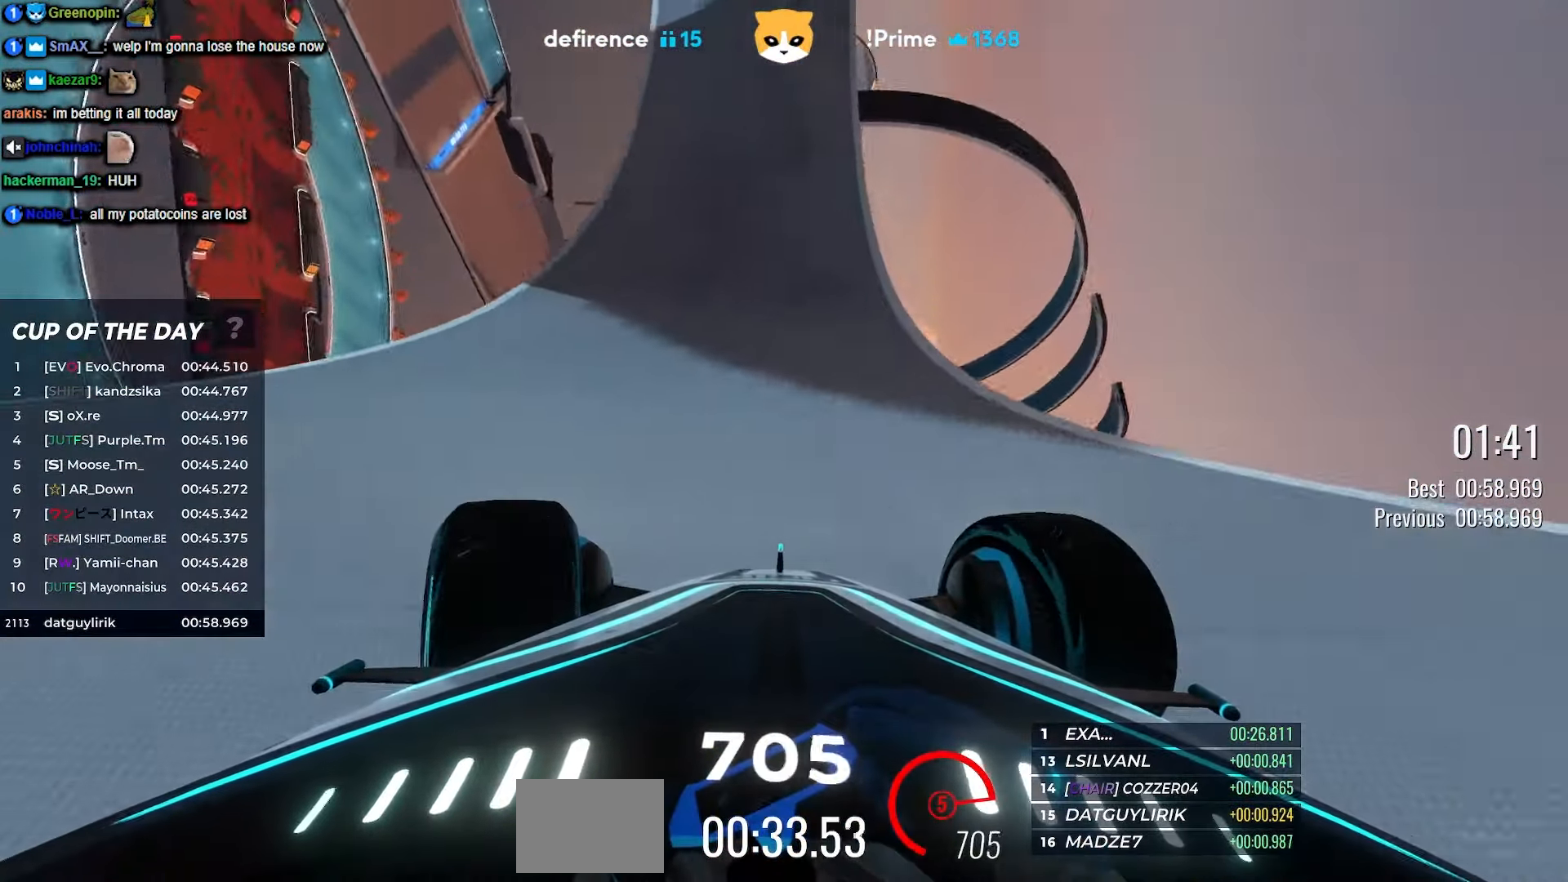
{"keys": ["right", "up"], "events": [[217, "left", "up"], [267, "right", "down"]]}
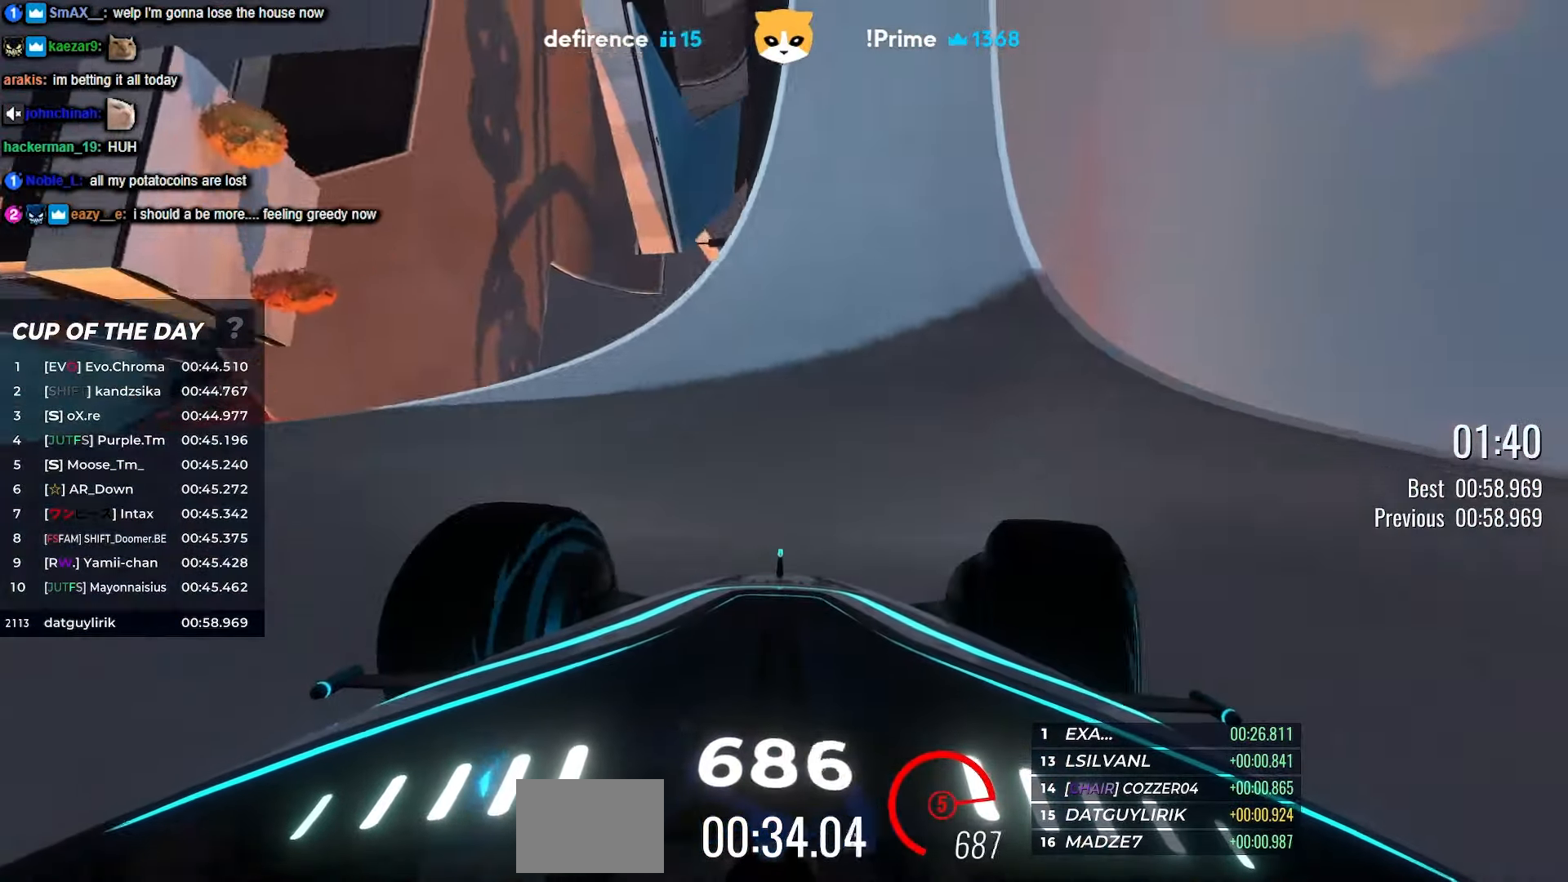
{"keys": ["left", "up"], "events": [[167, "right", "up"], [350, "left", "down"]]}
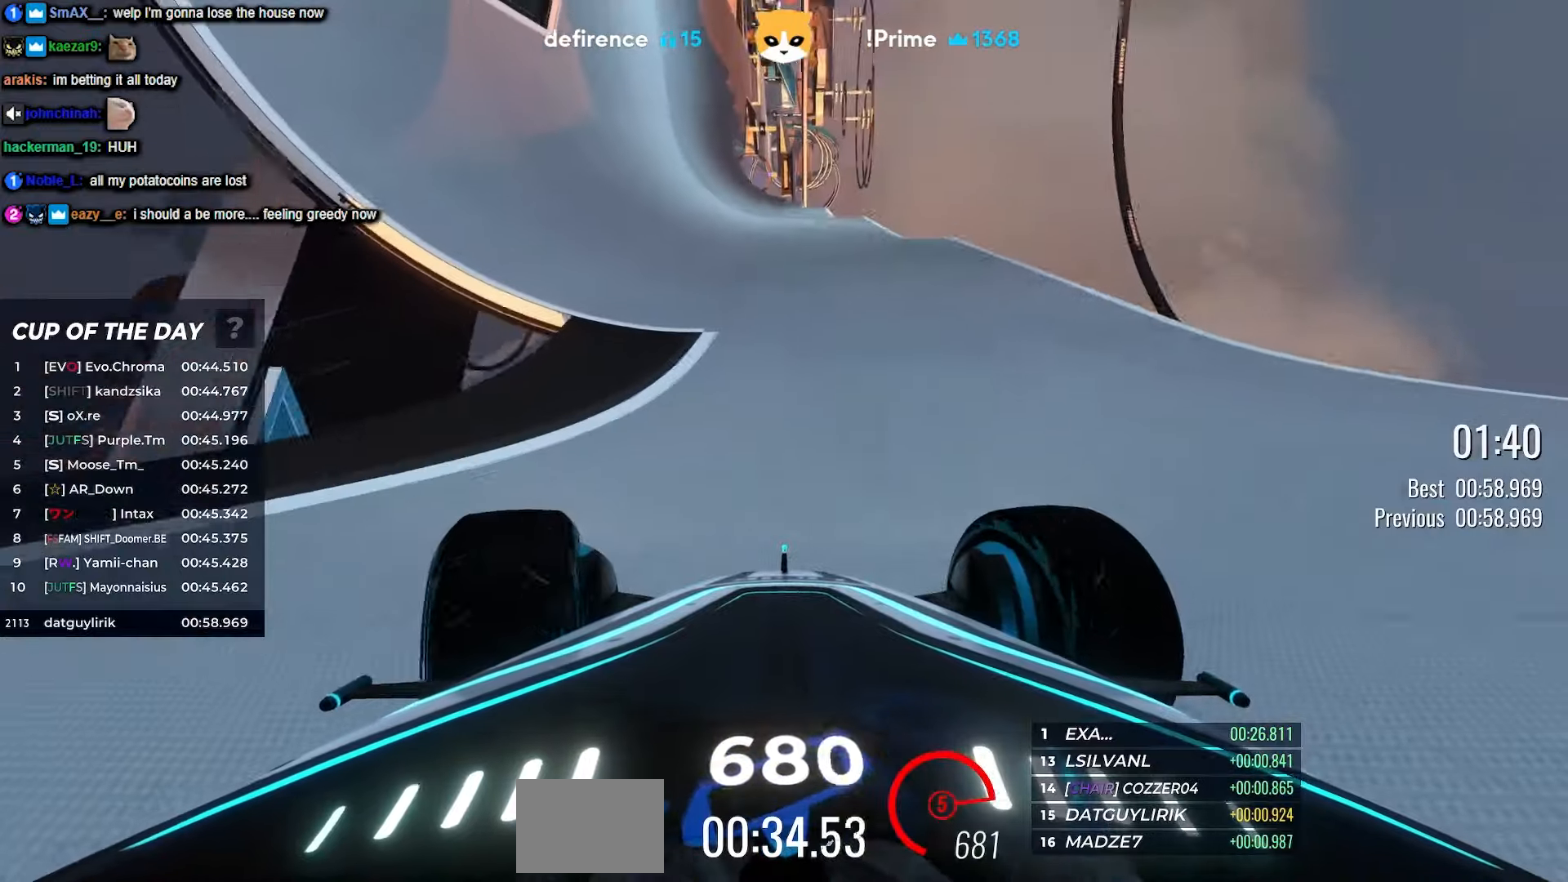
{"keys": ["up"], "events": [[316, "left", "up"]]}
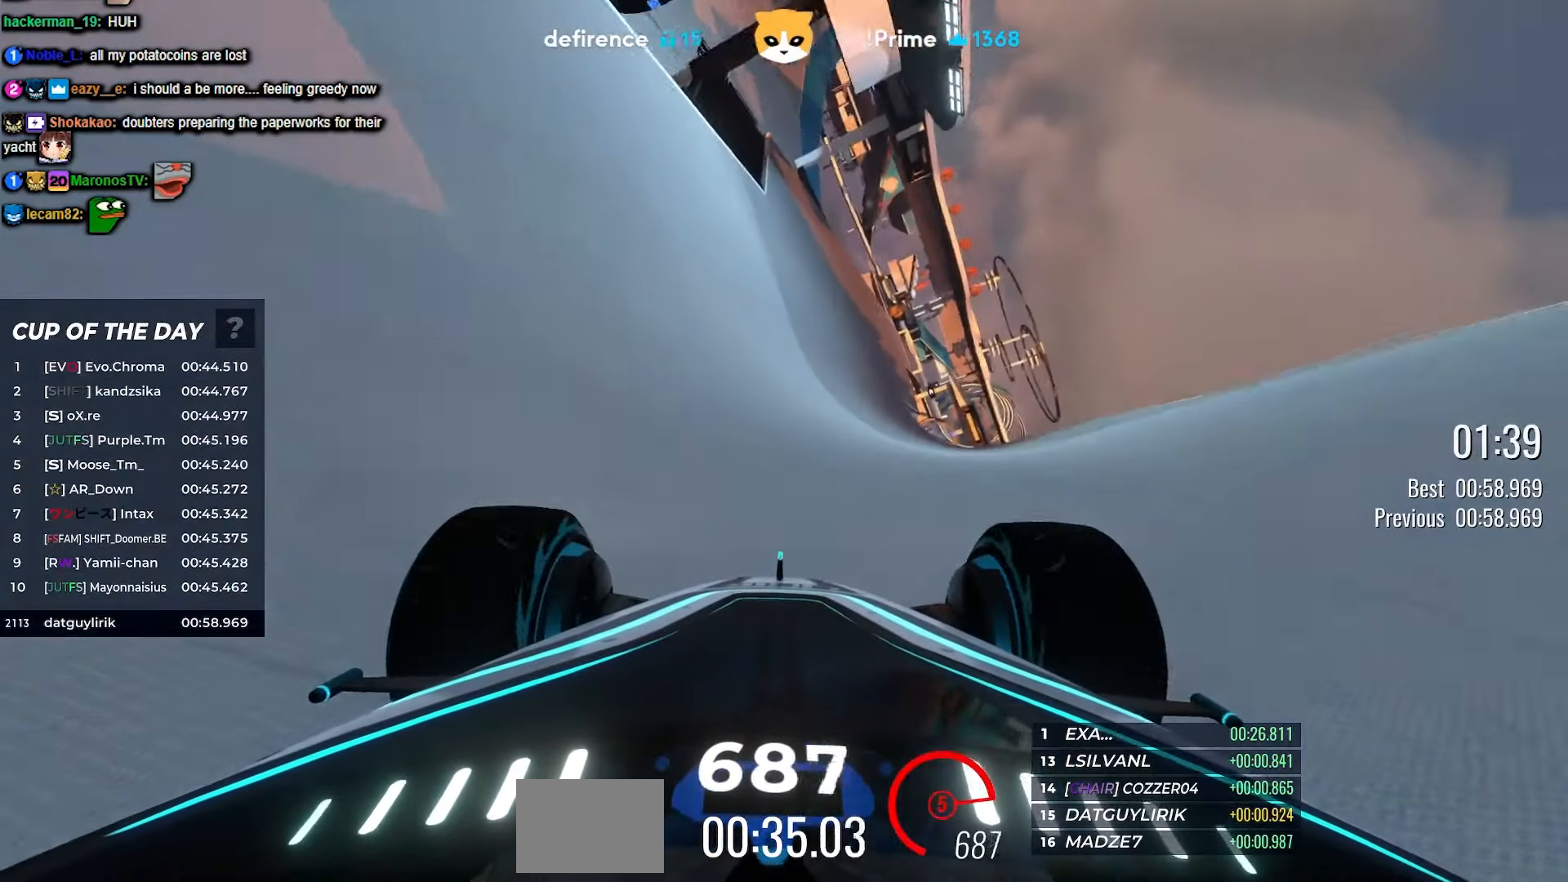
{"keys": ["up"], "events": [[316, "left", "down"], [383, "left", "up"]]}
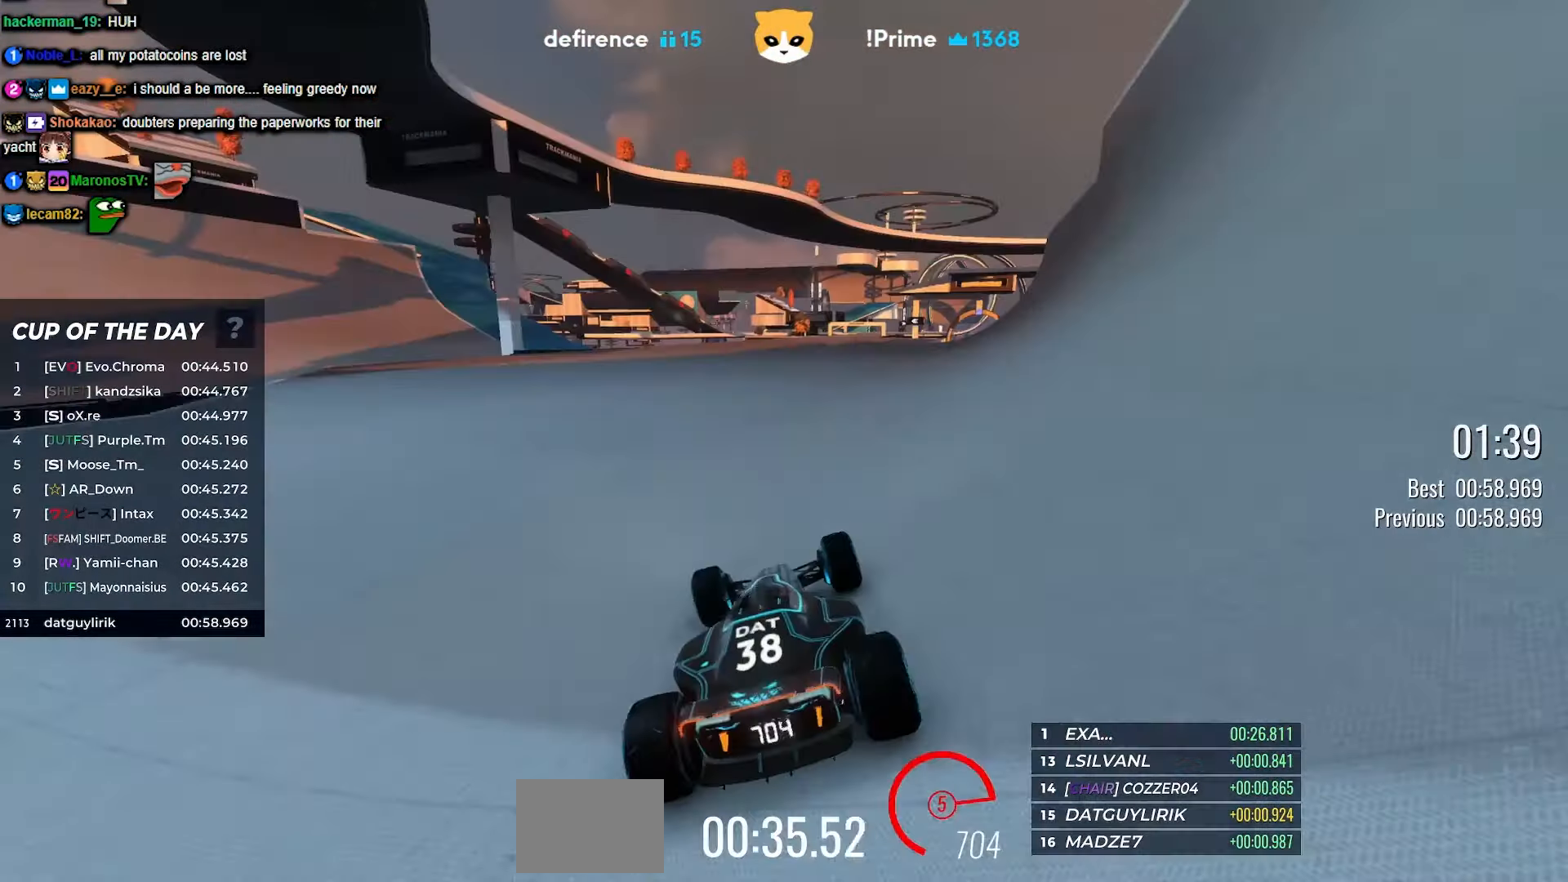
{"keys": ["up"], "events": [[200, "right", "down"], [300, "right", "up"]]}
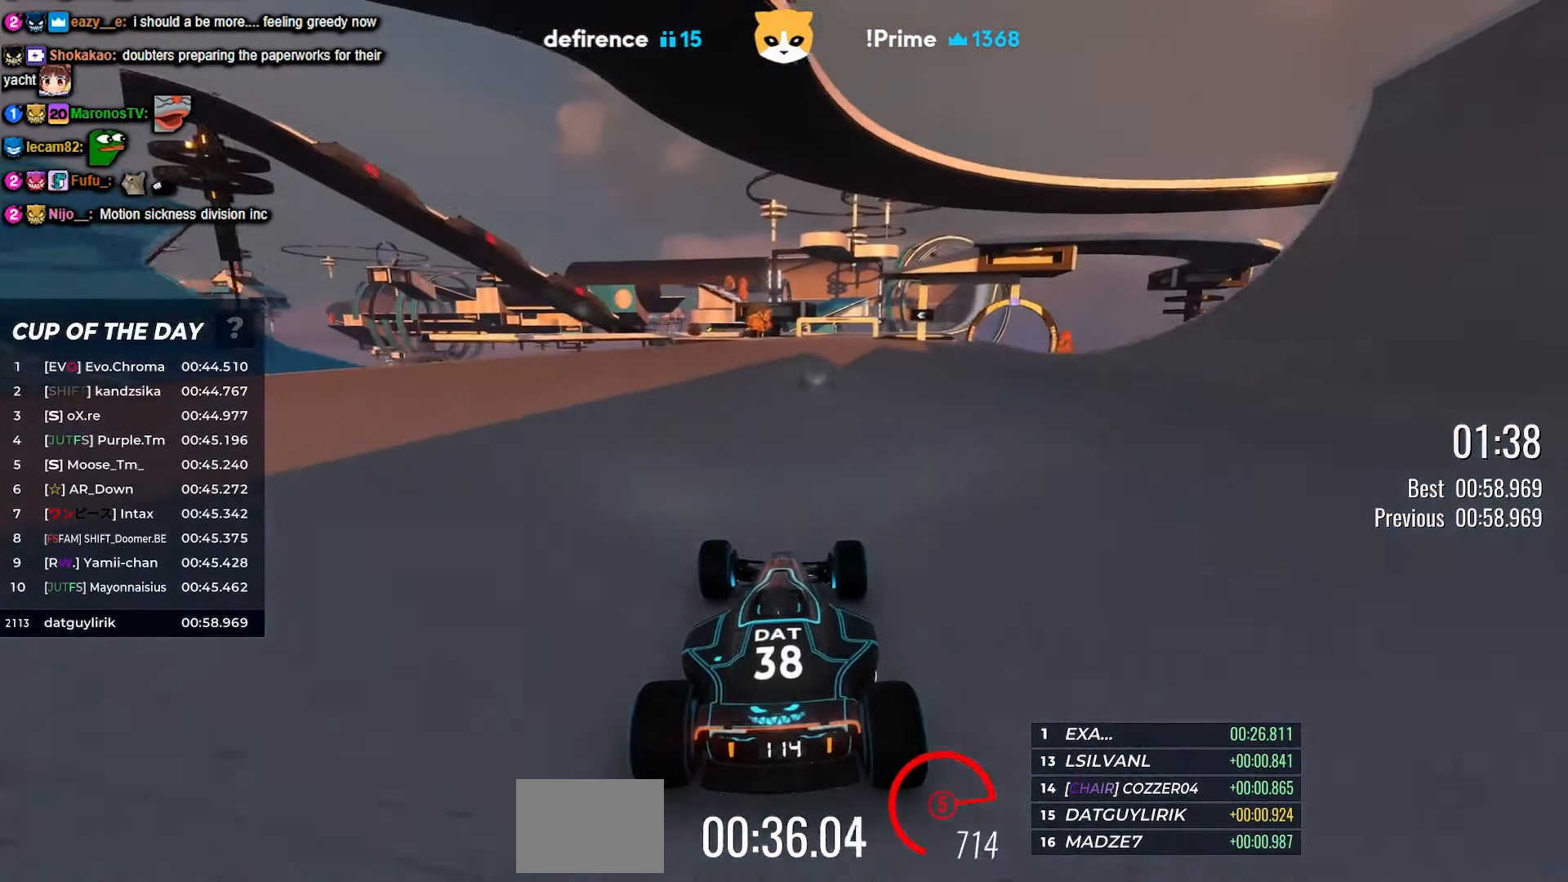
{"keys": ["right", "up"], "events": [[216, "right", "down"], [283, "right", "up"], [483, "right", "down"]]}
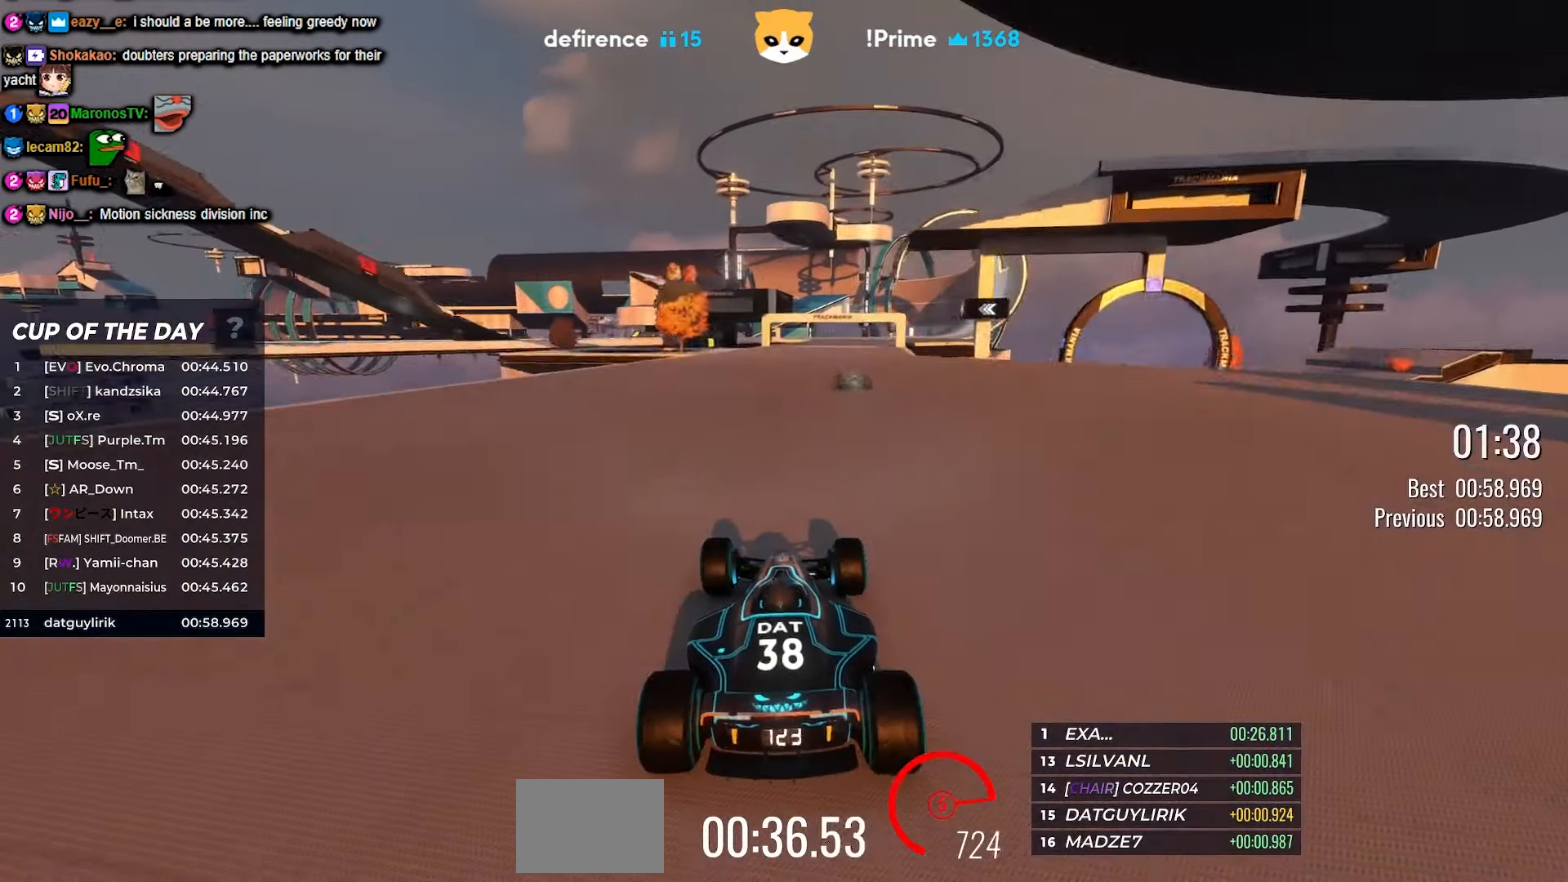
{"keys": ["up"], "events": [[133, "right", "up"], [250, "right", "down"], [366, "right", "up"]]}
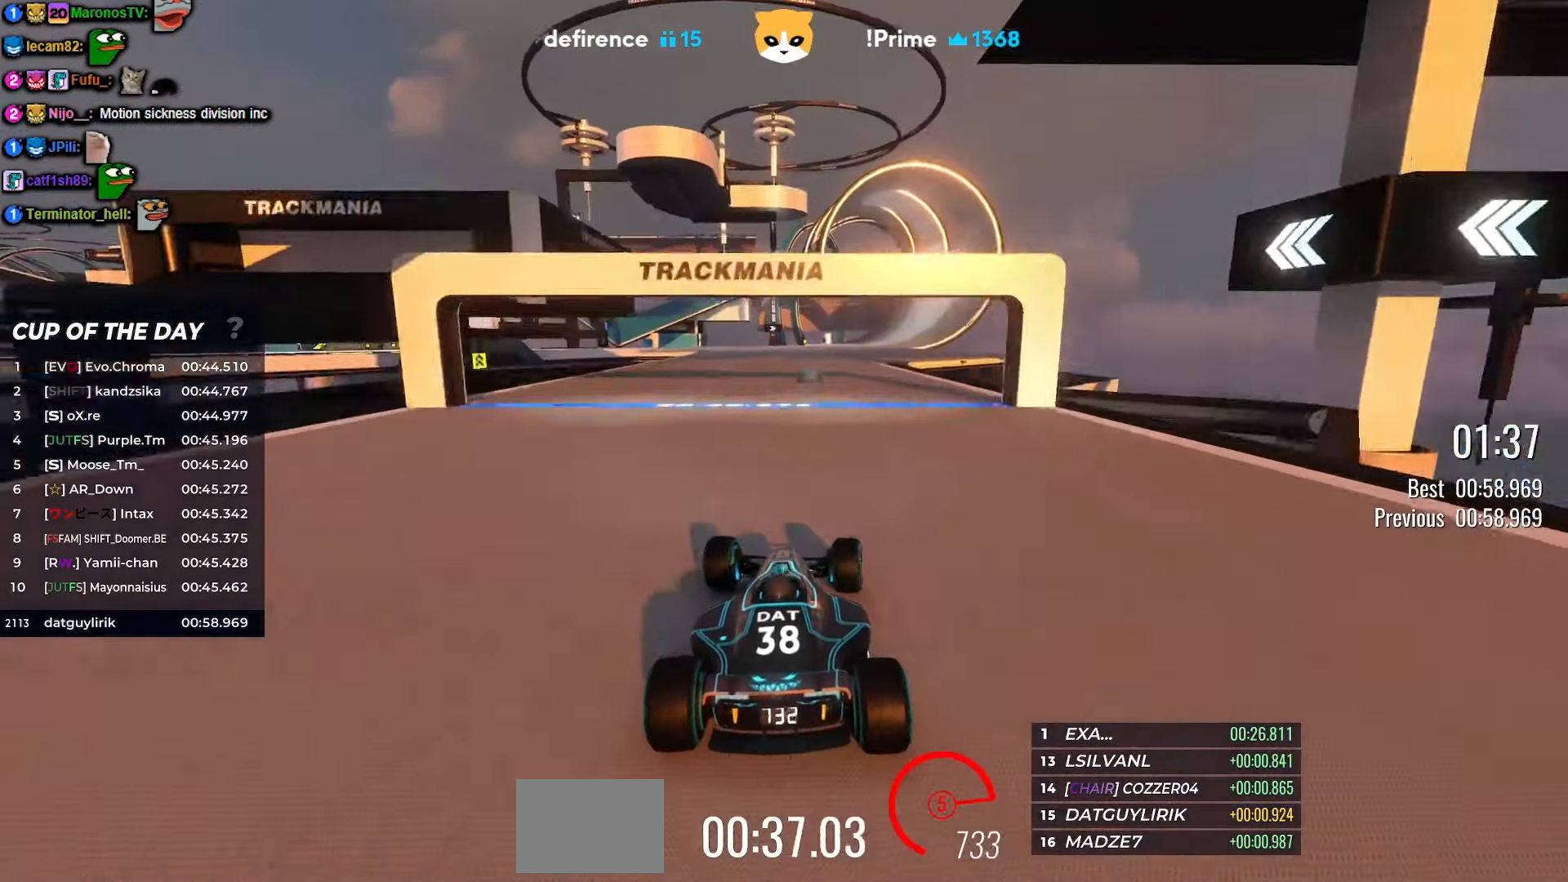
{"keys": ["up"], "events": [[100, "right", "down"], [233, "right", "up"], [383, "right", "down"], [450, "right", "up"]]}
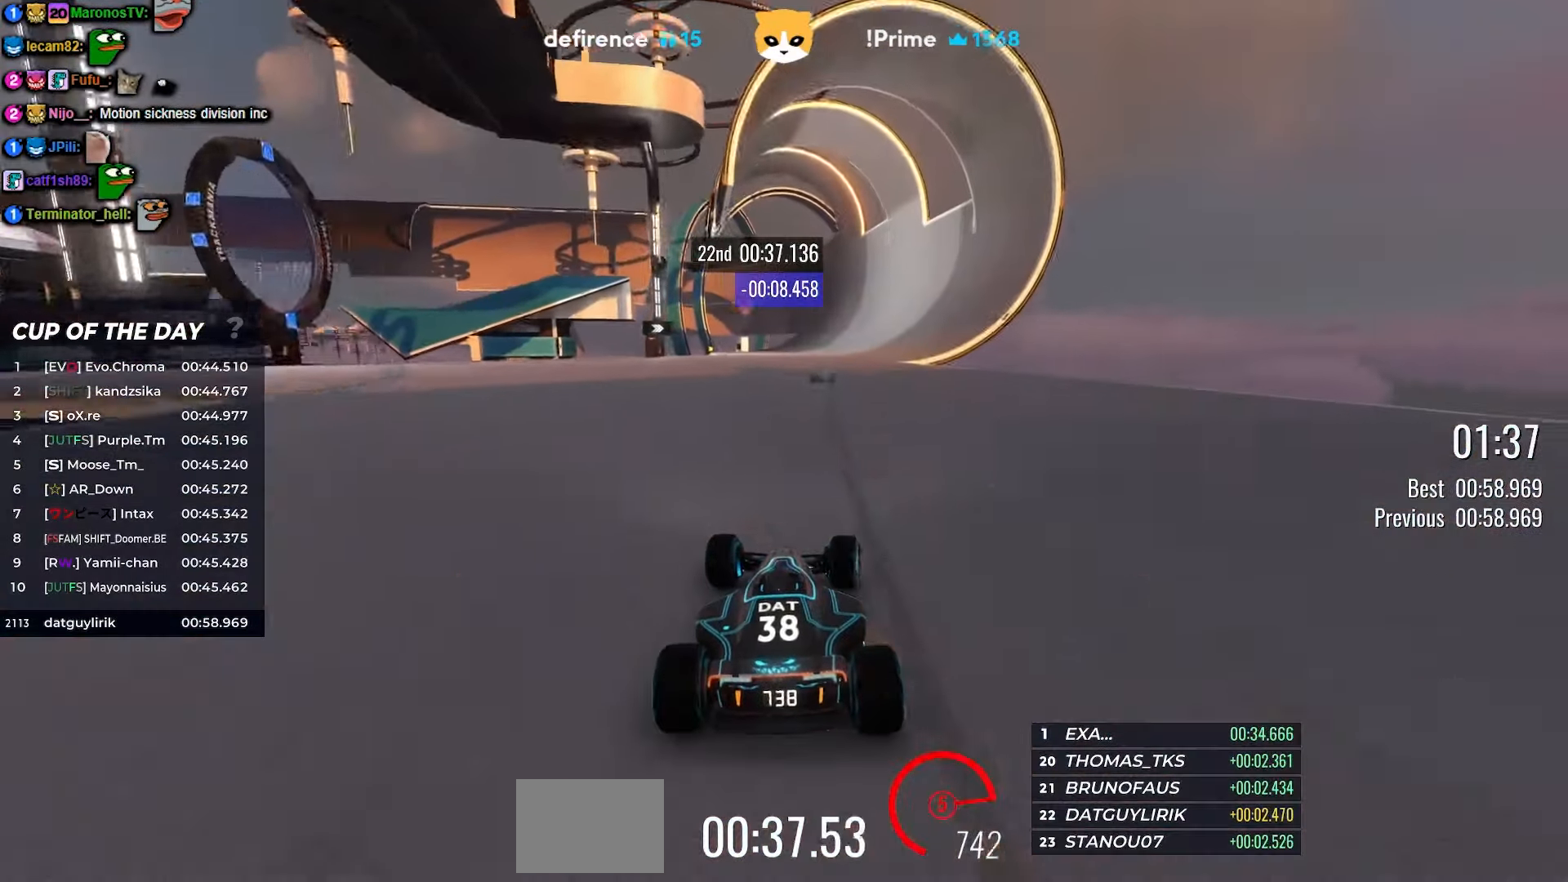
{"keys": ["right", "up"], "events": [[500, "right", "down"]]}
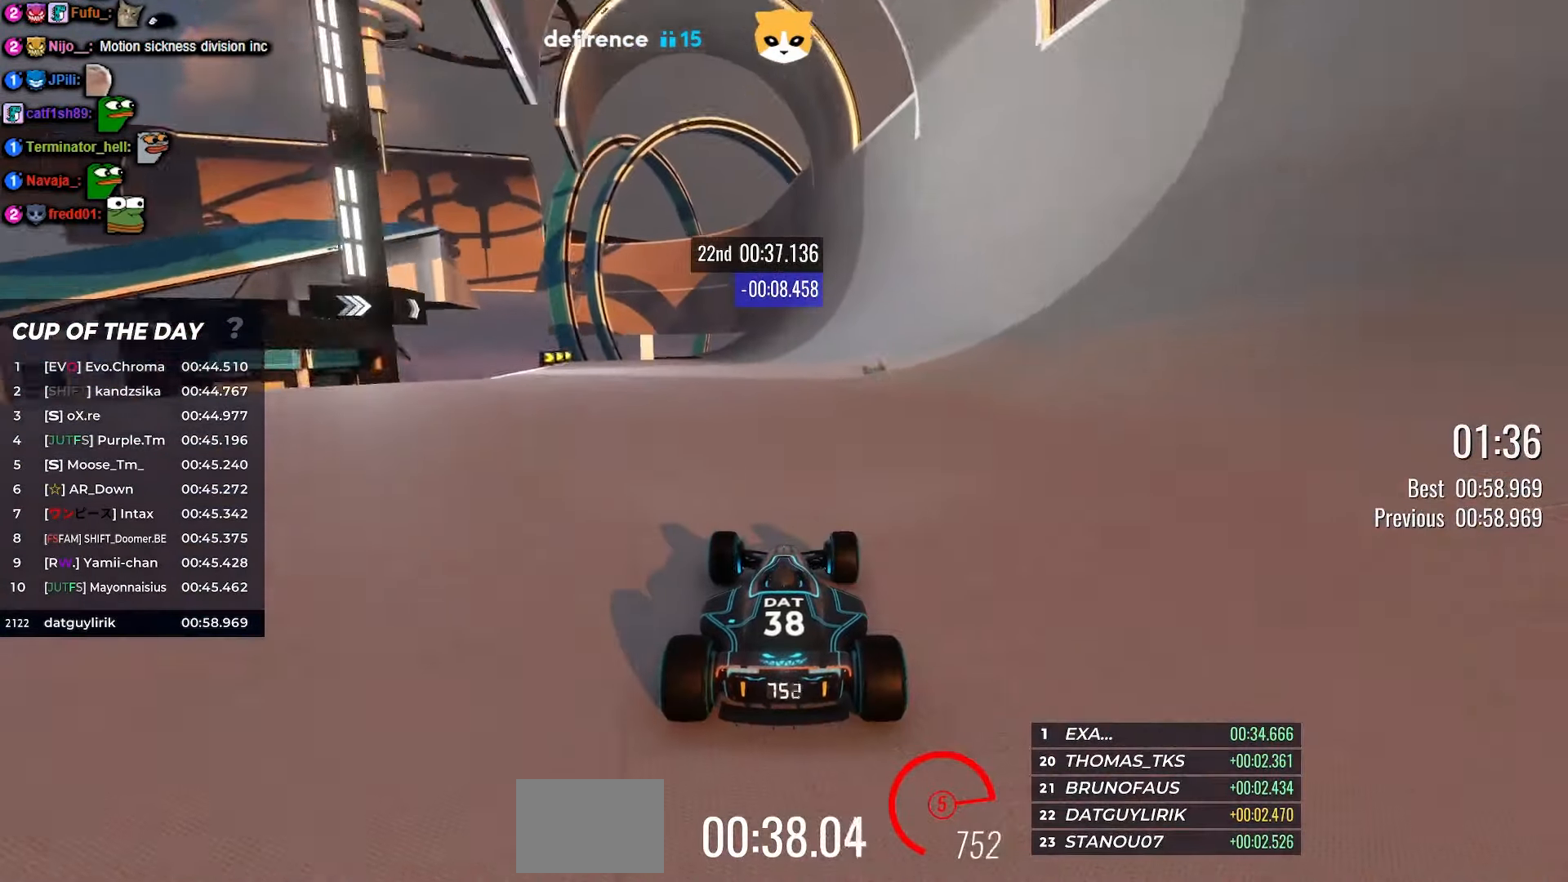
{"keys": ["left", "up"], "events": [[33, "right", "up"], [366, "left", "down"]]}
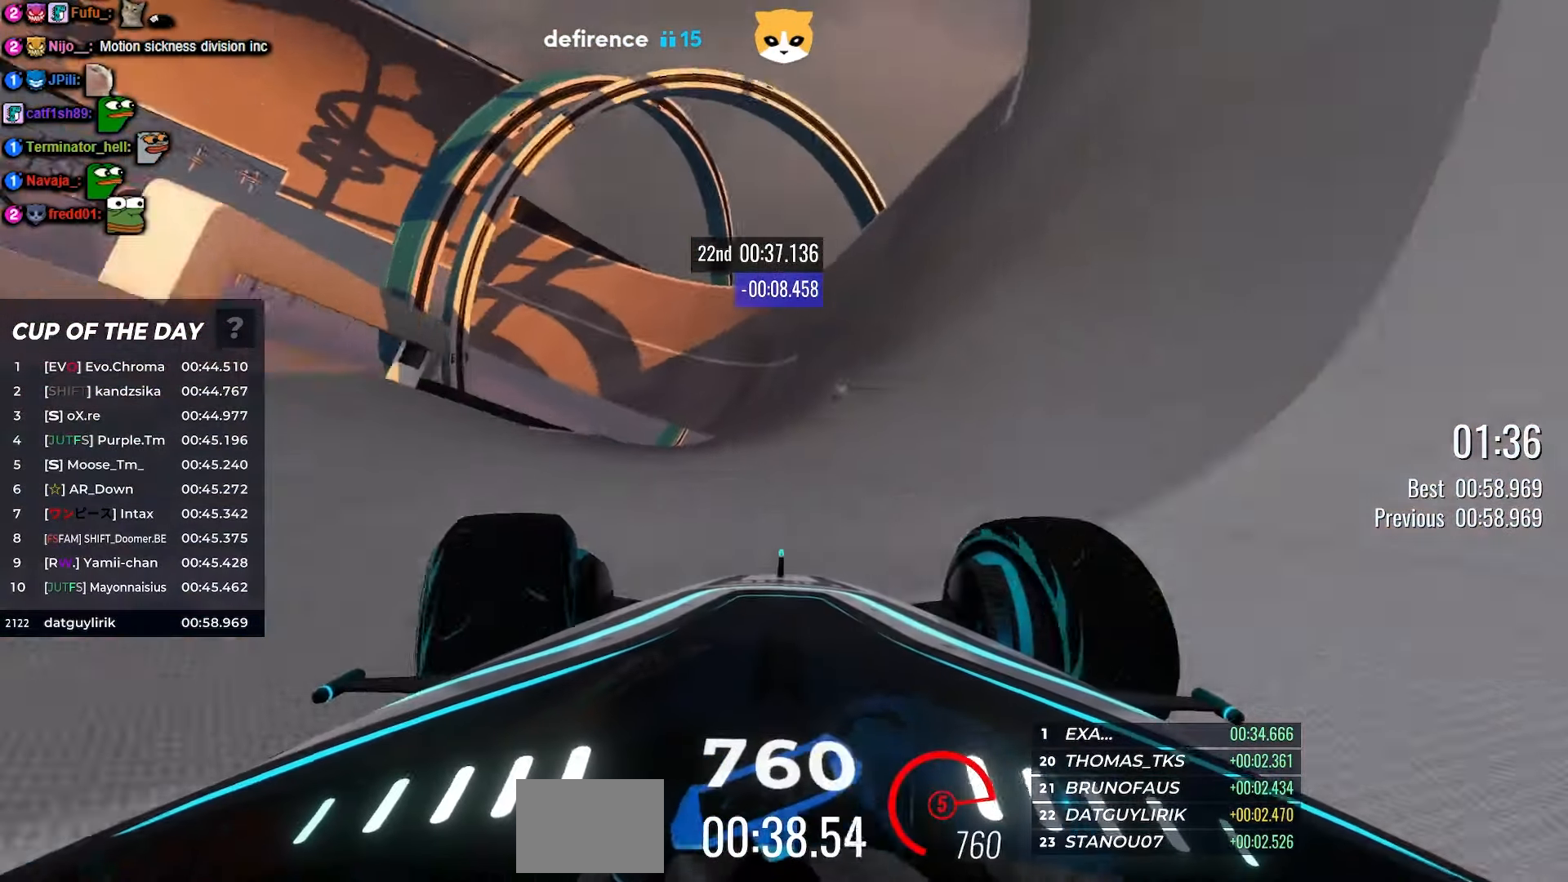
{"keys": ["left", "up"], "events": [[16, "left", "up"], [500, "left", "down"]]}
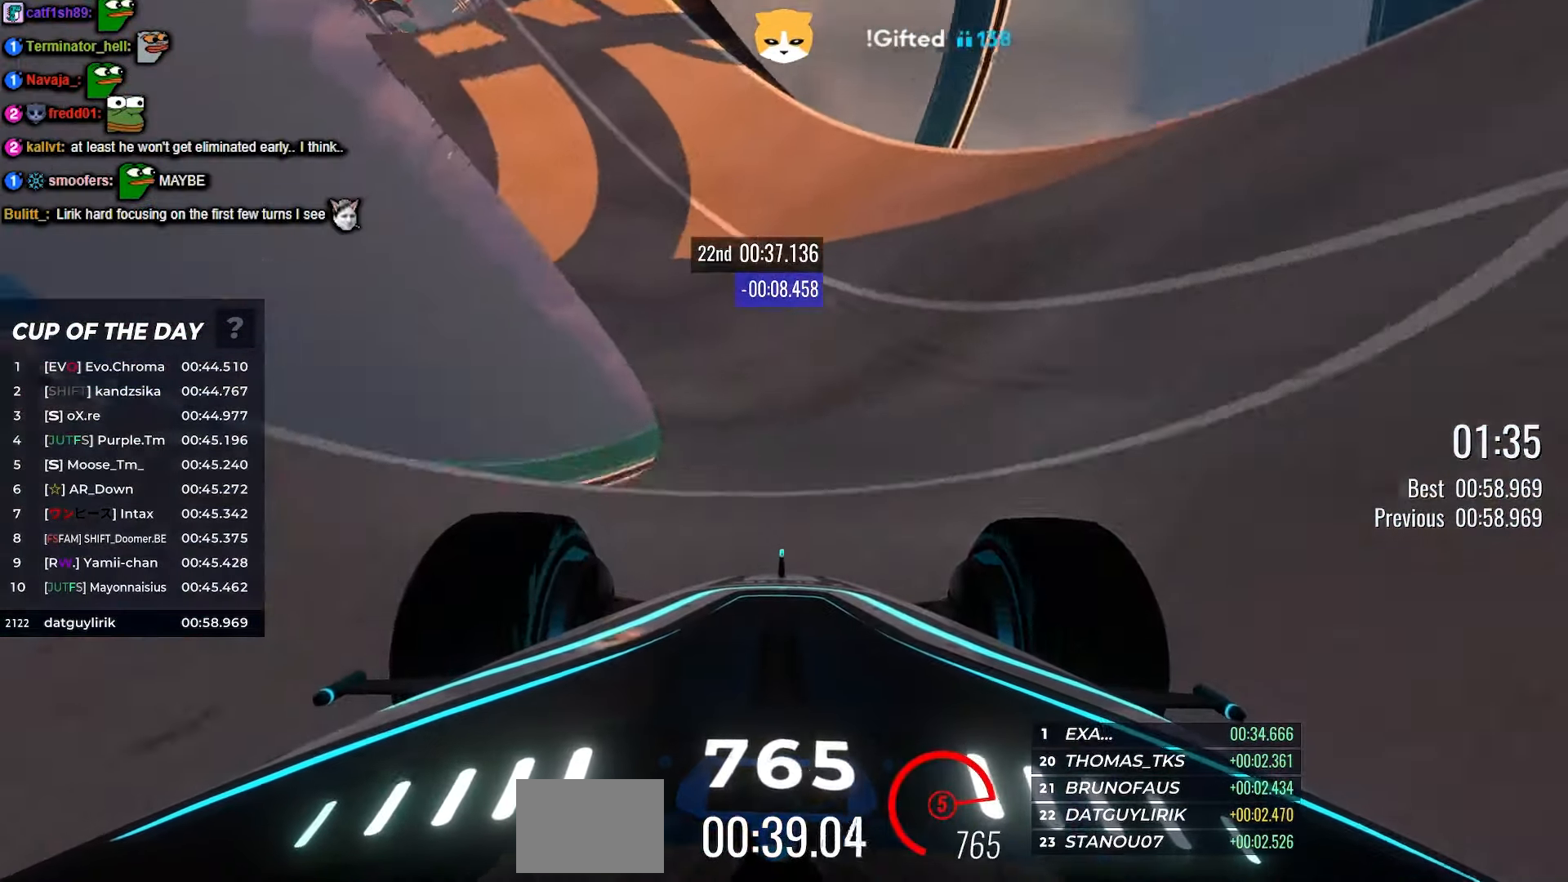
{"keys": ["right", "up"], "events": [[133, "left", "up"], [467, "right", "down"]]}
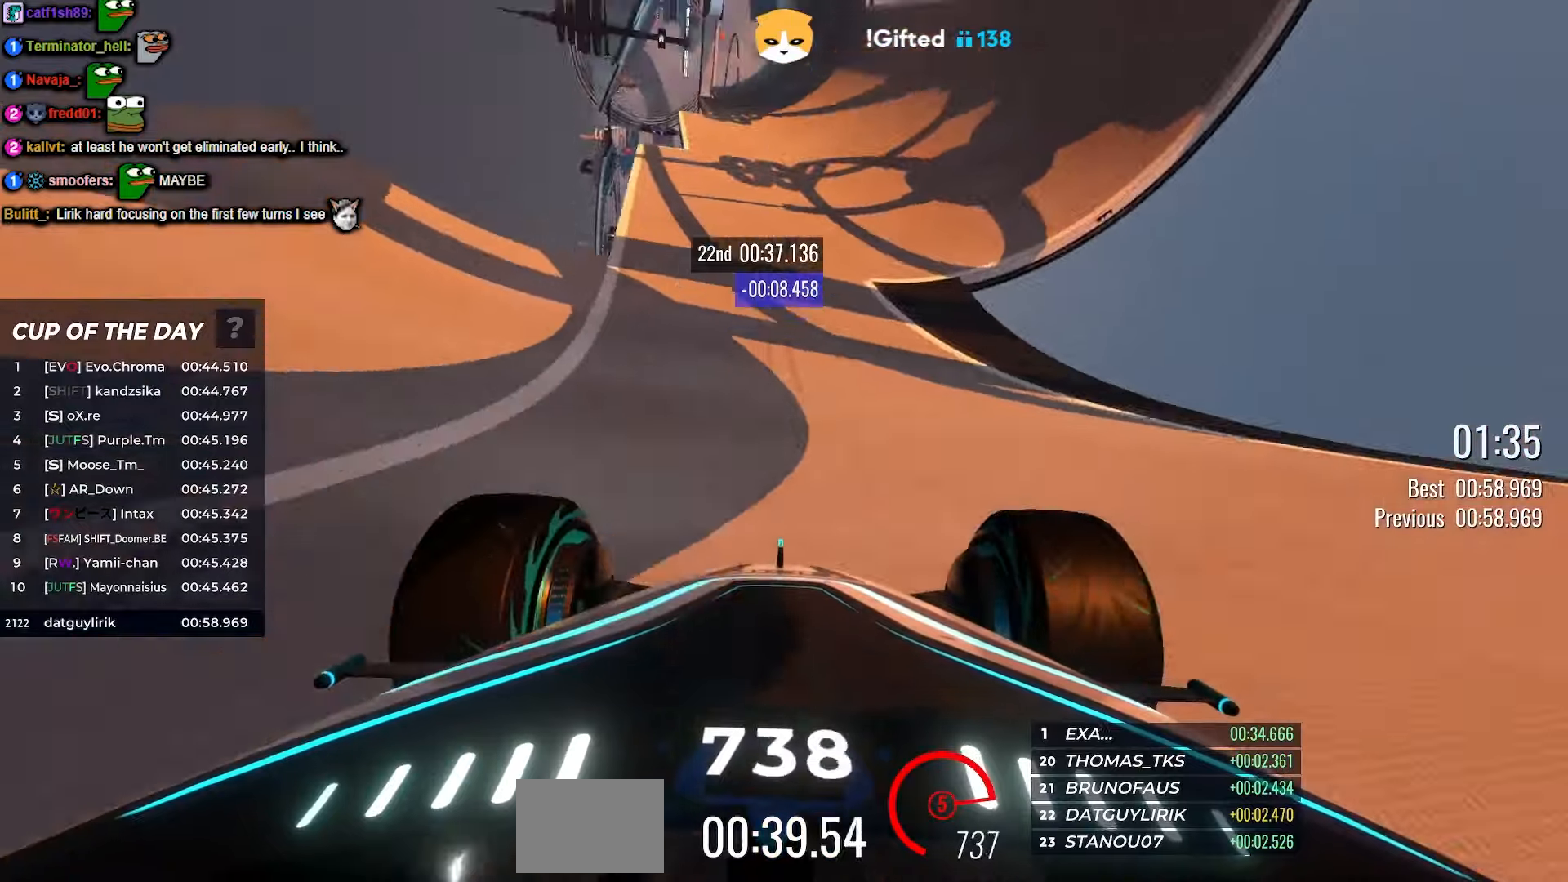
{"keys": ["up"], "events": [[283, "right", "up"]]}
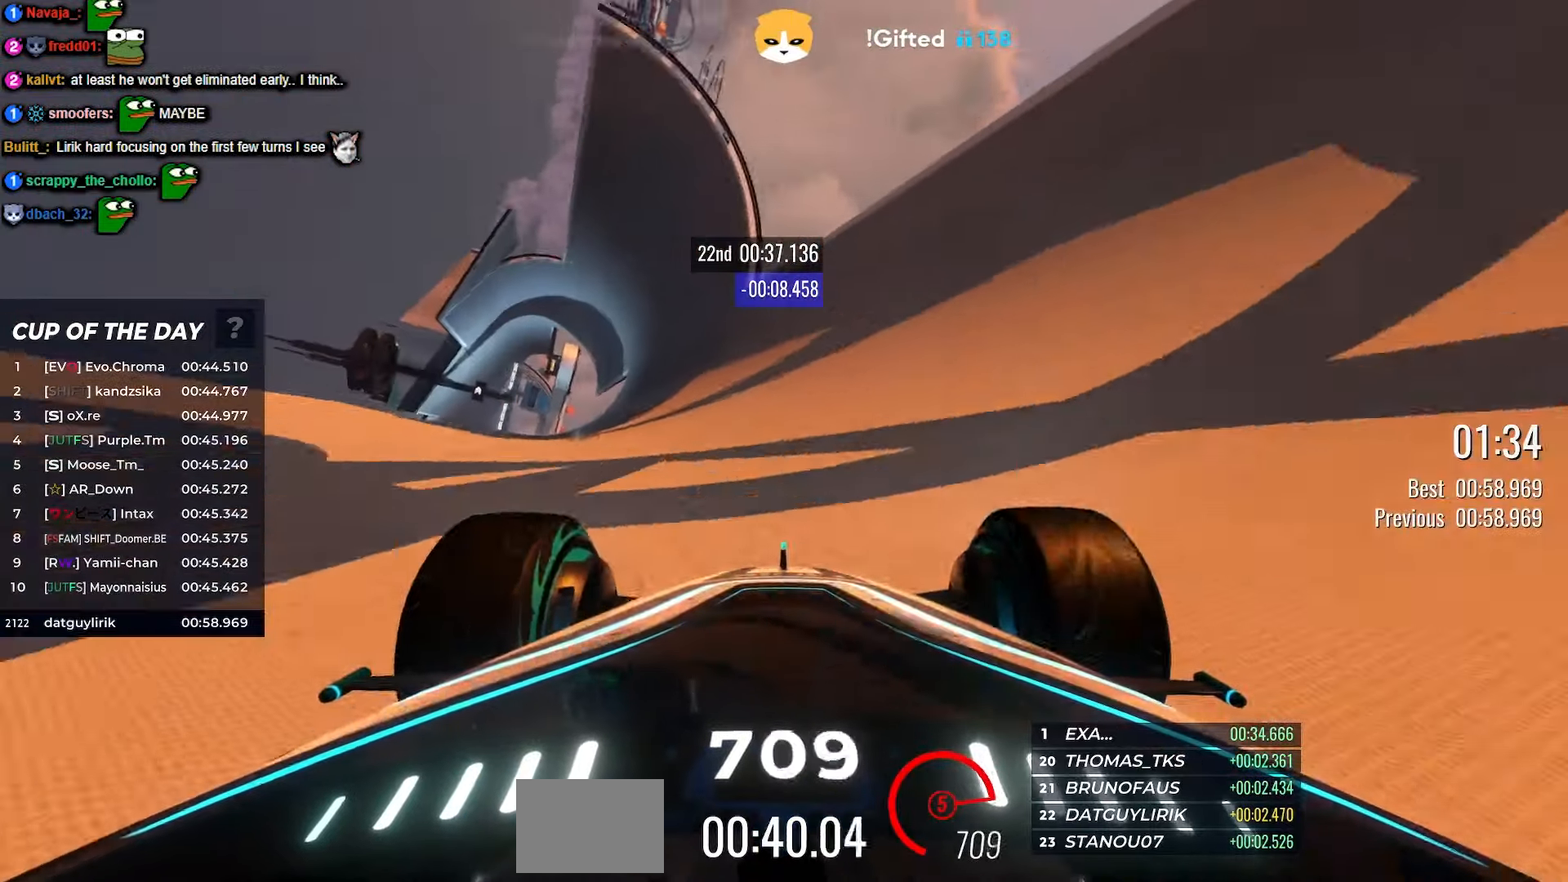
{"keys": ["up"], "events": [[267, "left", "down"], [383, "left", "up"]]}
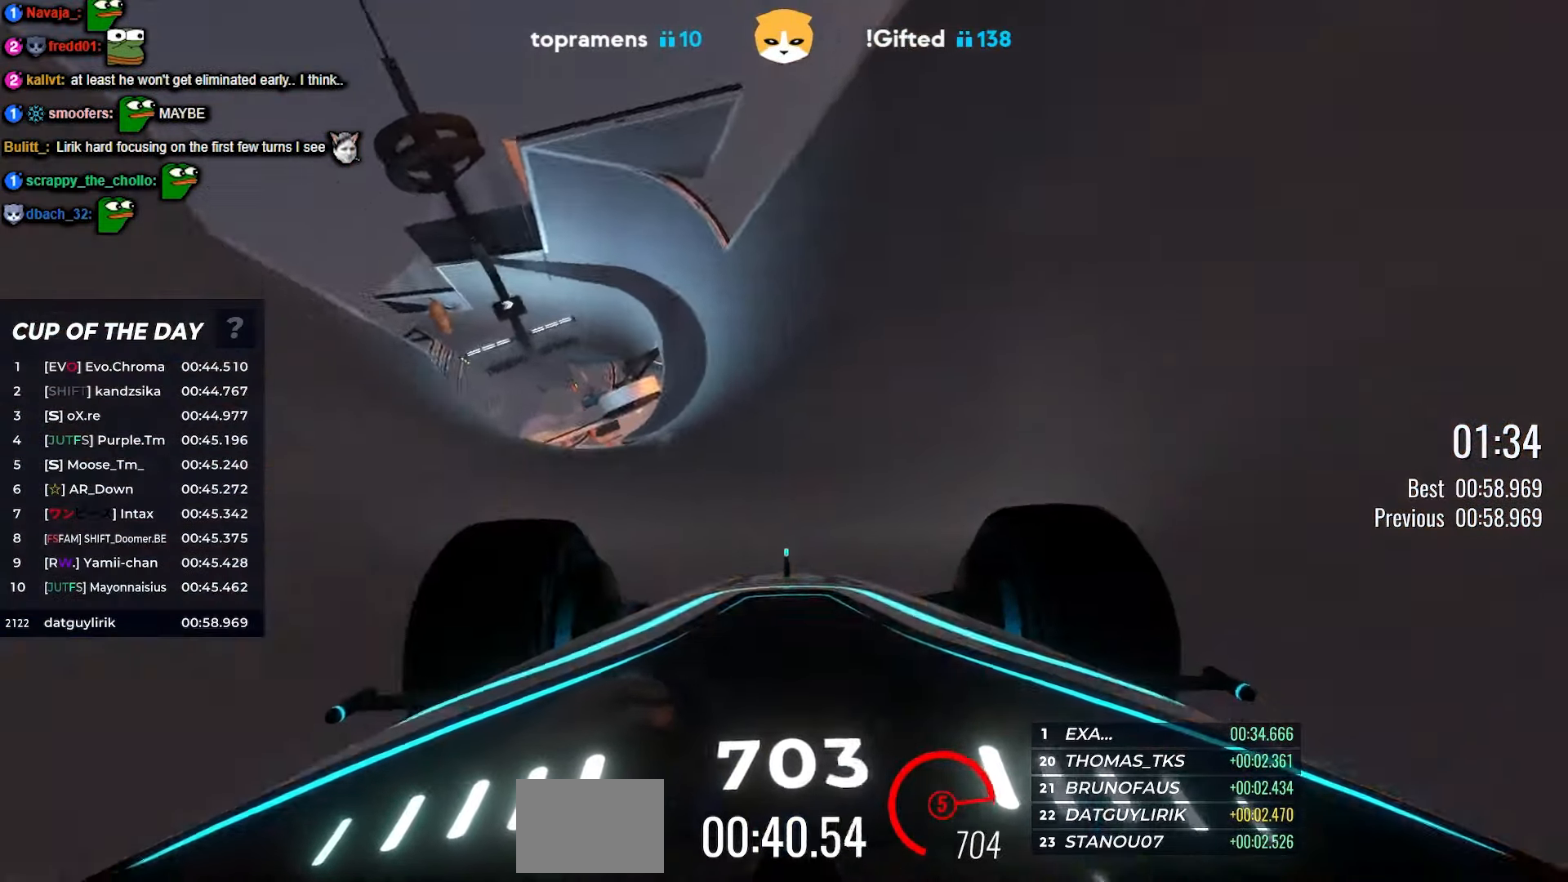
{"keys": ["up"], "events": [[100, "right", "down"], [200, "right", "up"]]}
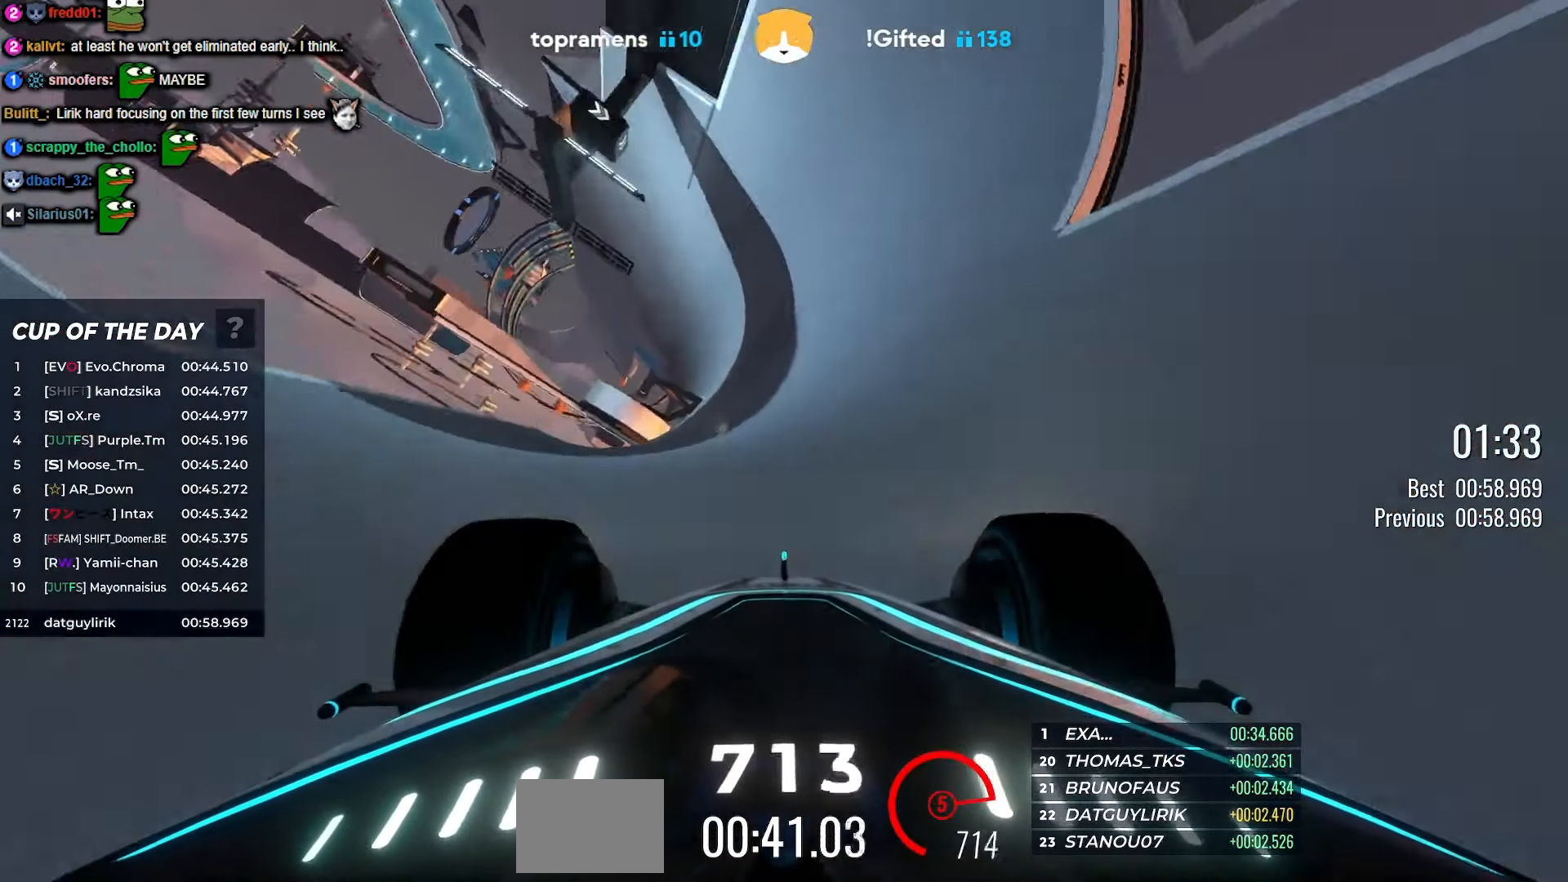
{"keys": ["up"], "events": [[33, "right", "down"], [133, "right", "up"]]}
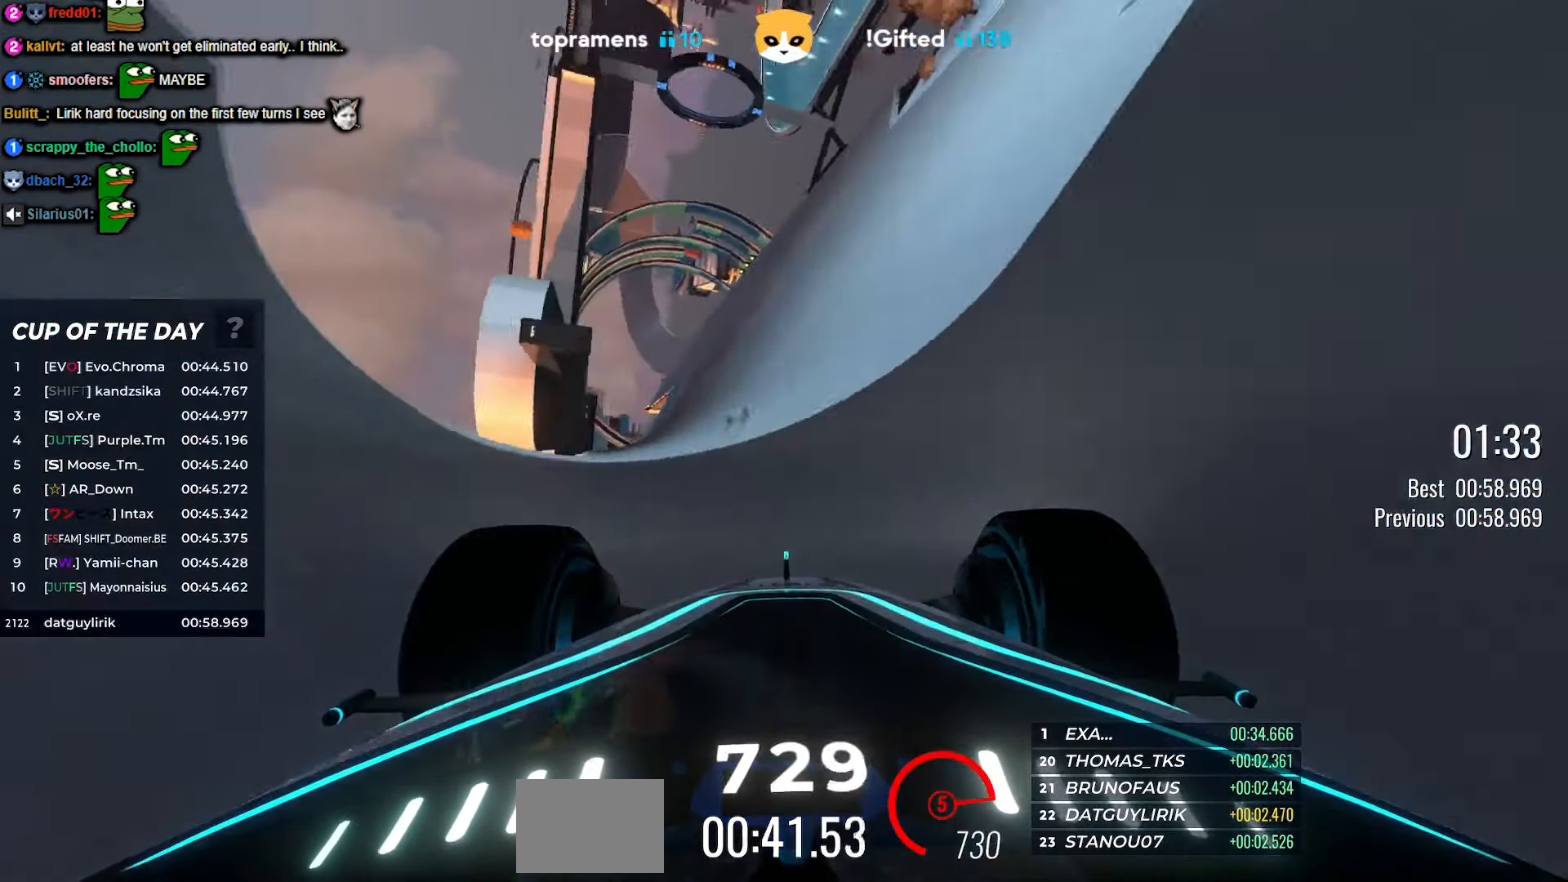
{"keys": ["left", "up"], "events": [[467, "left", "down"]]}
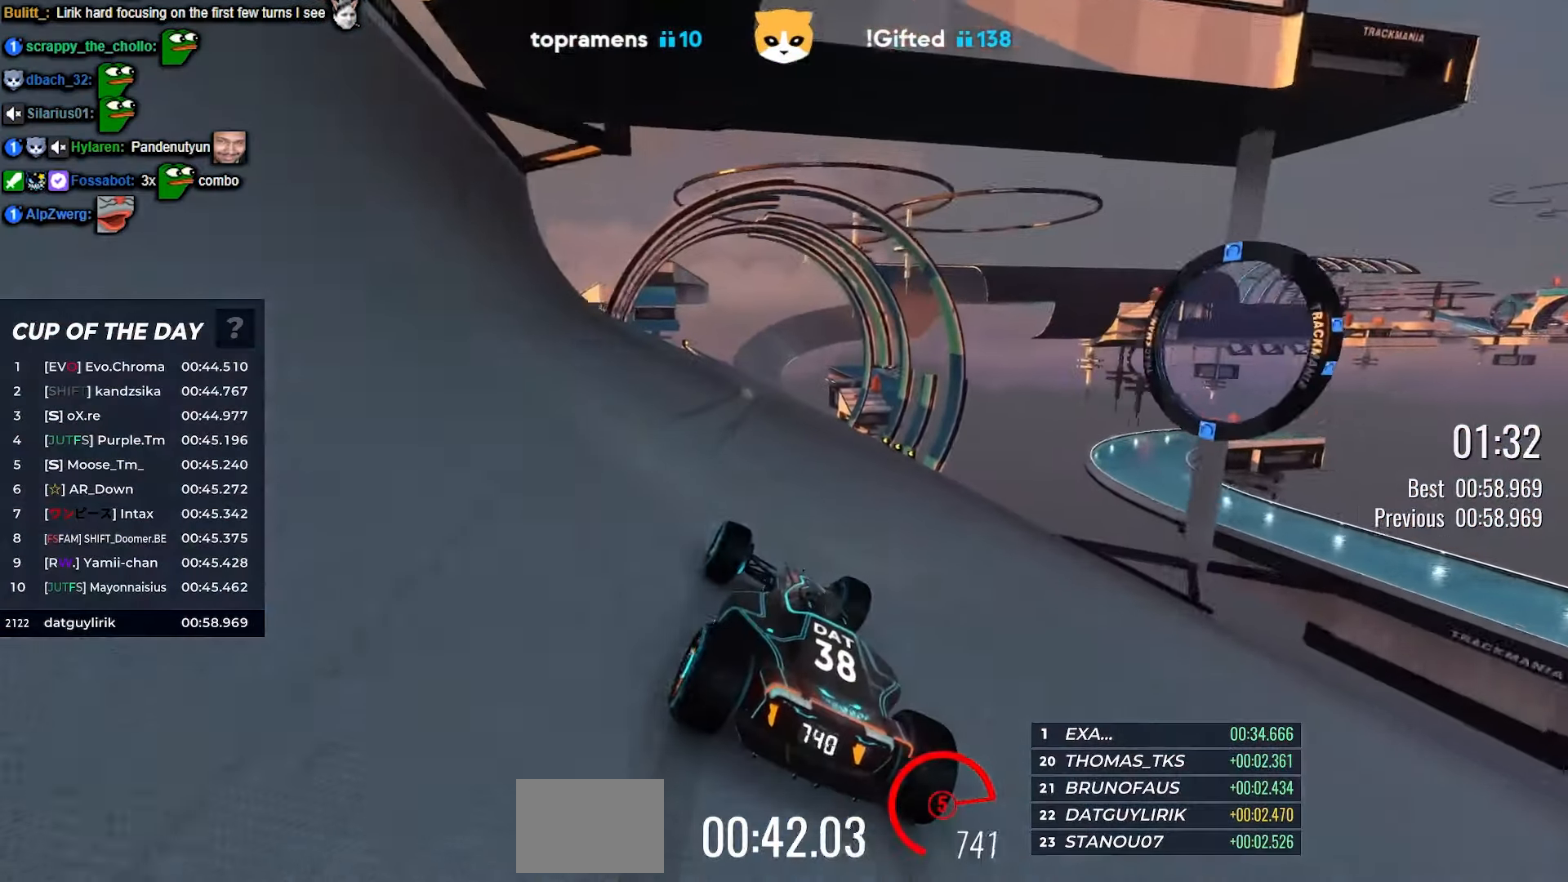
{"keys": ["up"], "events": [[100, "left", "up"]]}
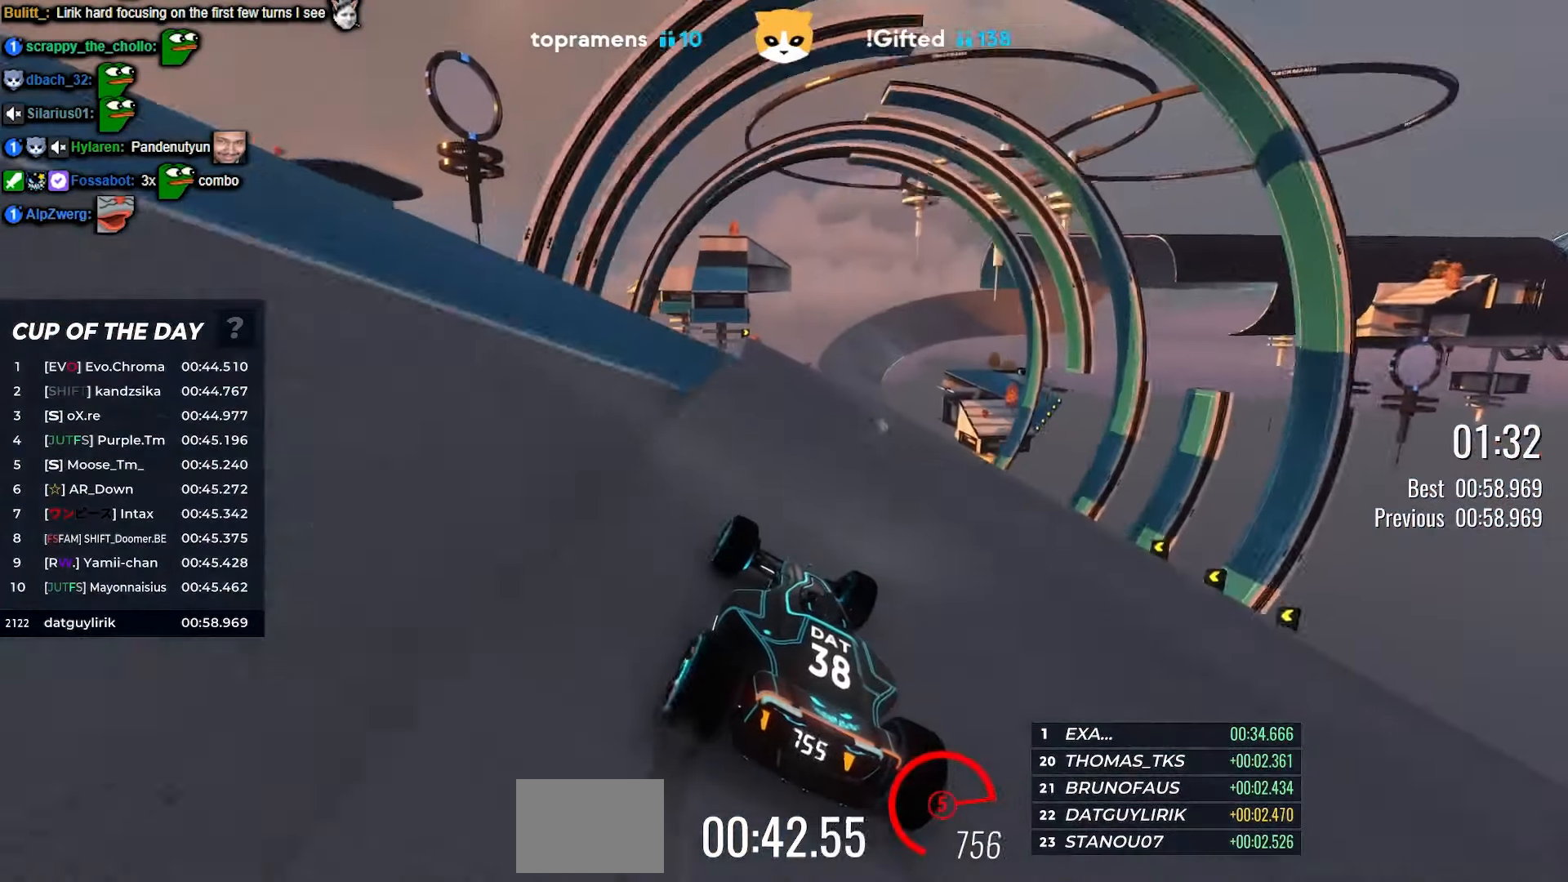
{"keys": ["right", "up"], "events": [[33, "right", "down"], [50, "right", "up"], [267, "right", "down"], [350, "right", "up"], [500, "right", "down"]]}
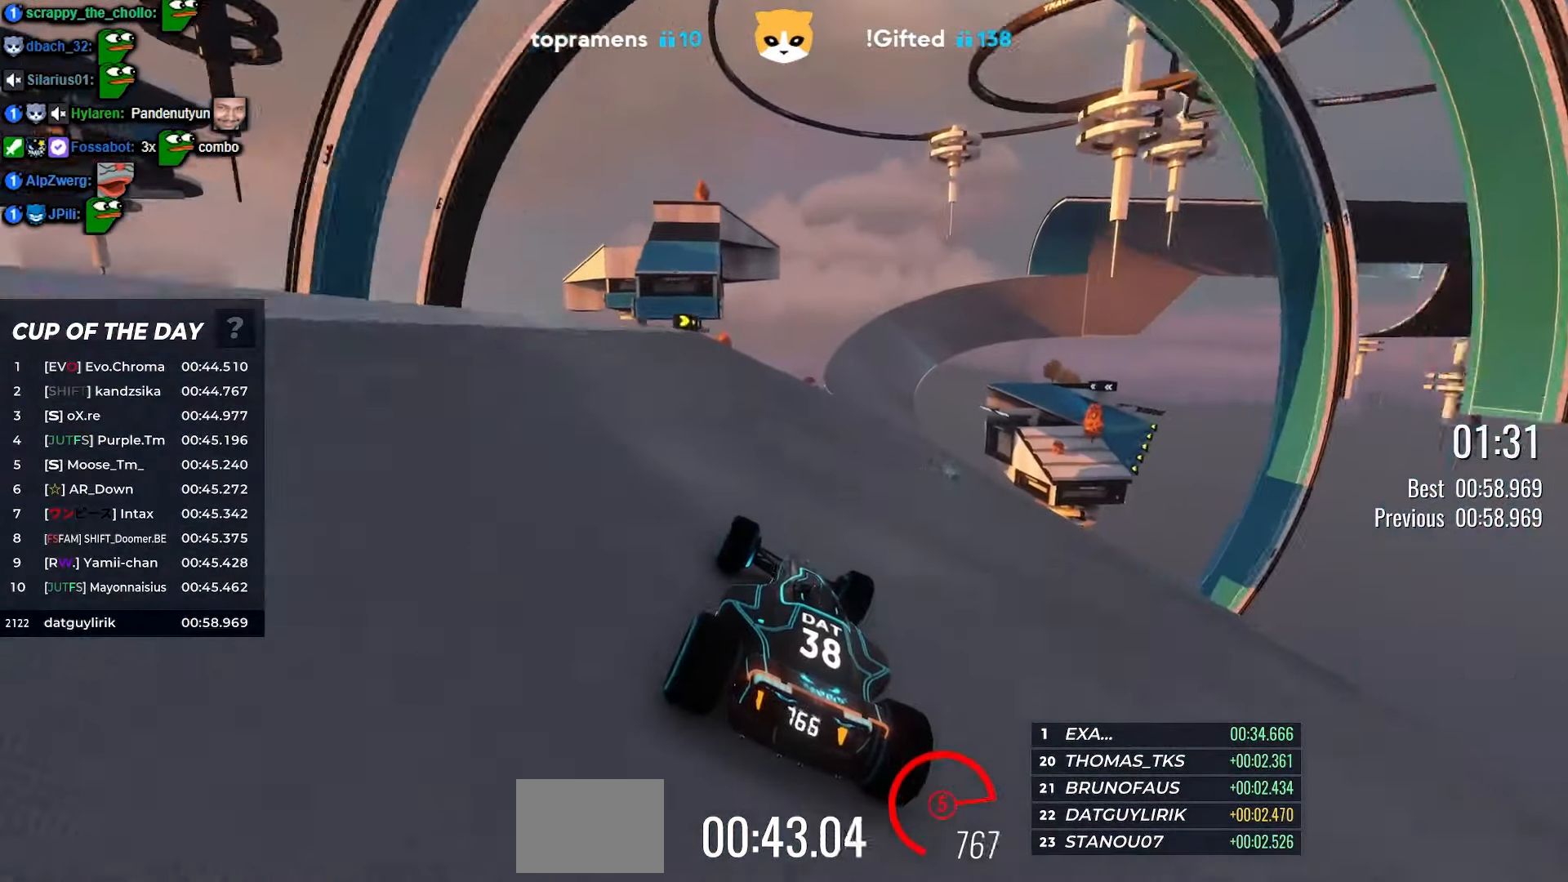
{"keys": ["up"], "events": [[233, "right", "up"]]}
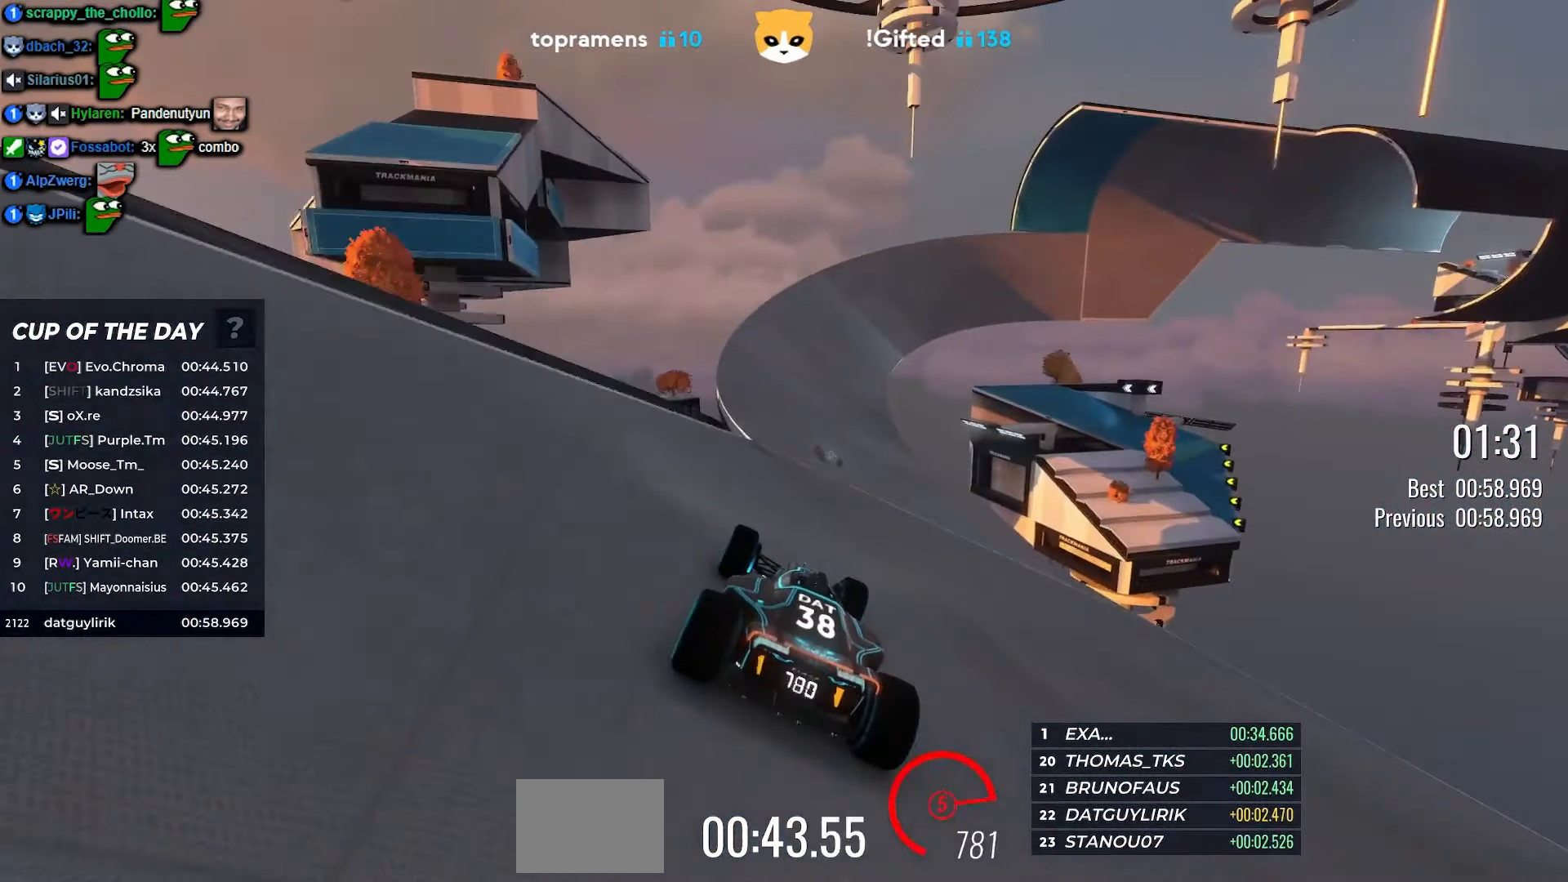
{"keys": ["up"], "events": [[167, "right", "down"], [300, "right", "up"]]}